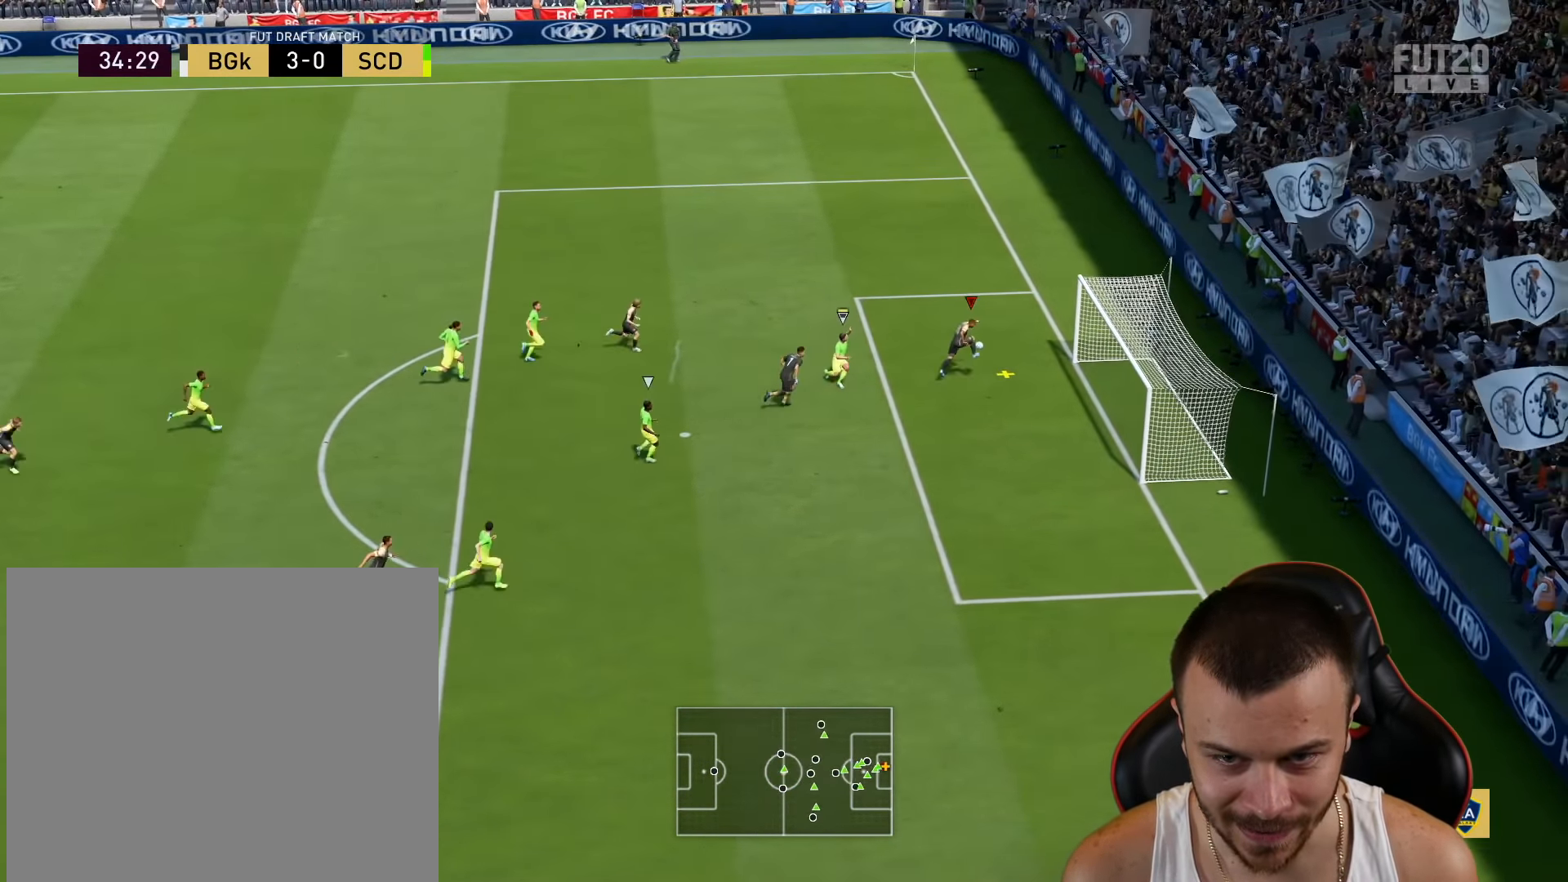
Gameplay with a controller (PlayStation layout); each line is a JSON object with the inputs held at the frame after it. "events" lists button and stick changes between this image and that frame as [ms after this image, input, new state], when the widget could be followed in between.
{"buttons": ["L2", "L3"], "left_stick": "down", "right_stick": "center", "events": []}
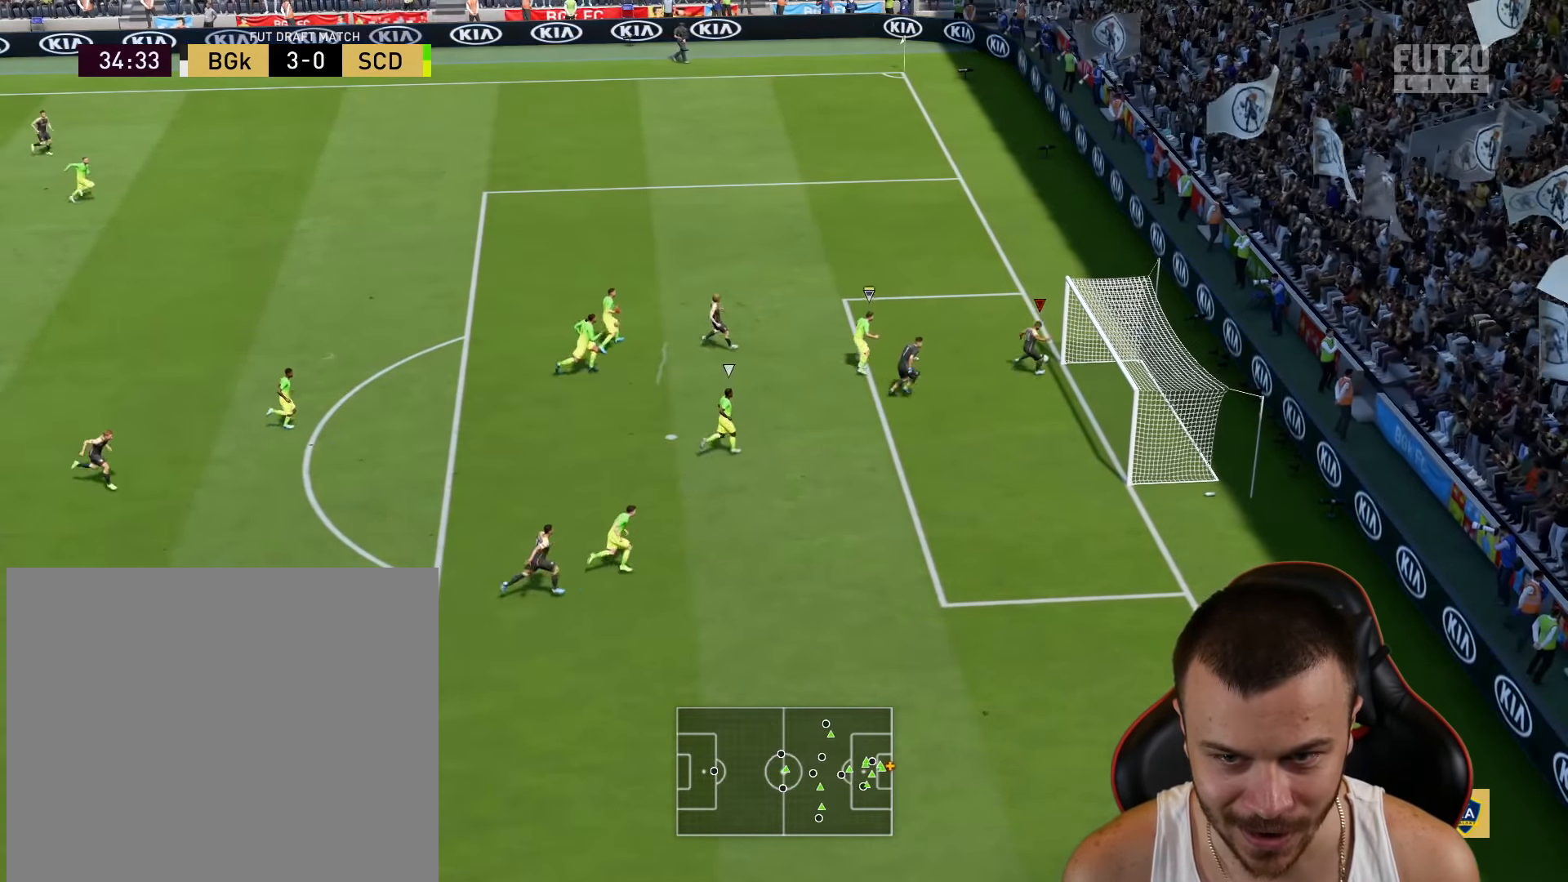
{"buttons": [], "left_stick": "down-left", "right_stick": "center", "events": [[400, "L3", "up"], [417, "L2", "up"], [501, "left_stick", "down-left"]]}
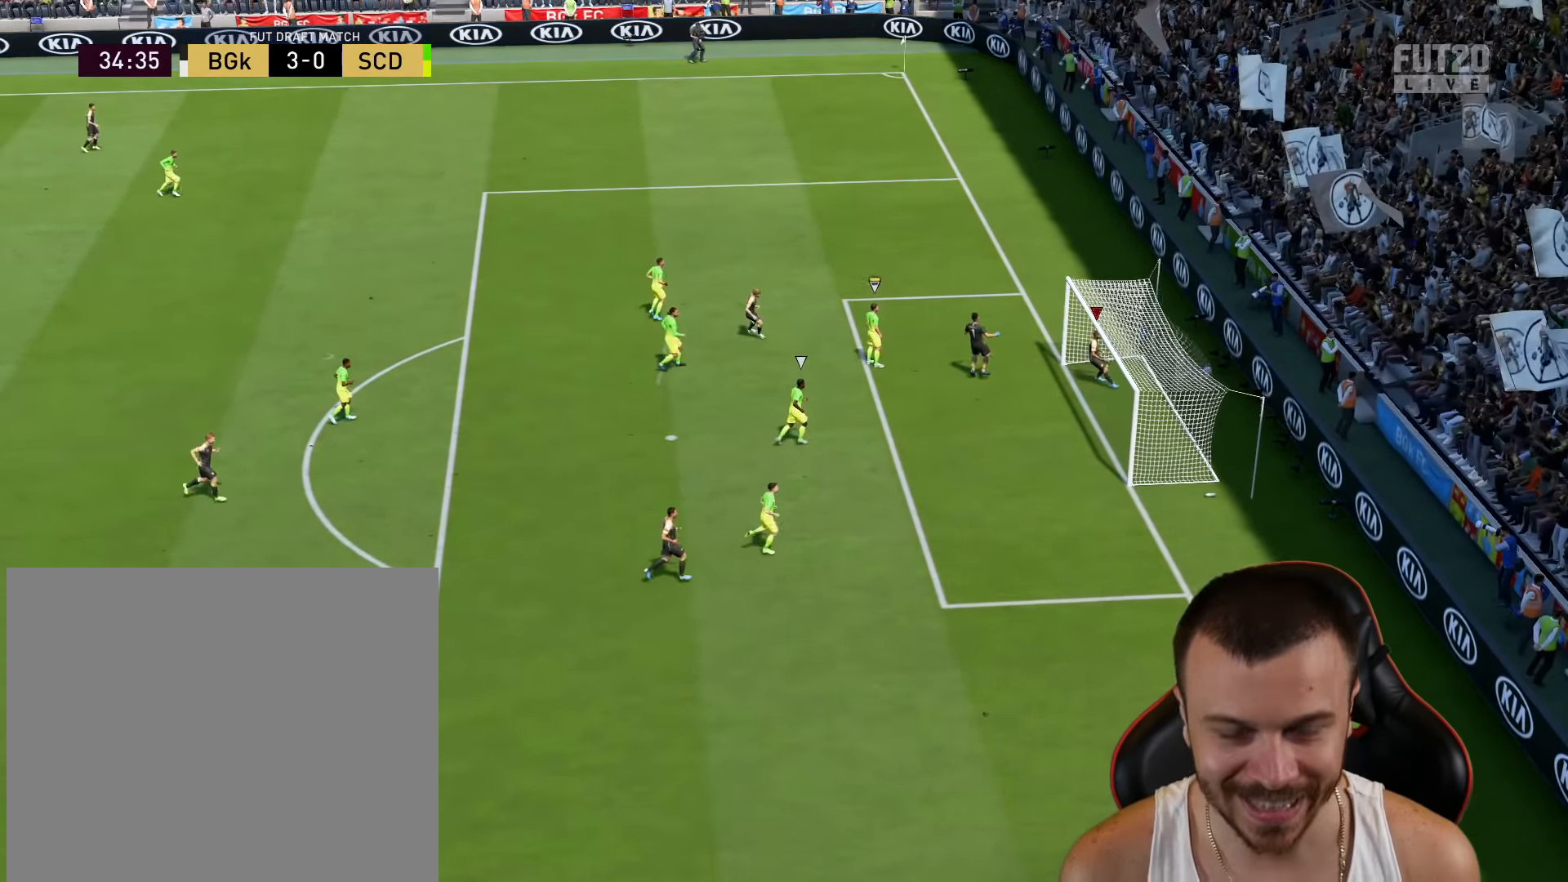
{"buttons": [], "left_stick": "up-left", "right_stick": "center", "events": [[300, "left_stick", "left"], [434, "left_stick", "up-left"]]}
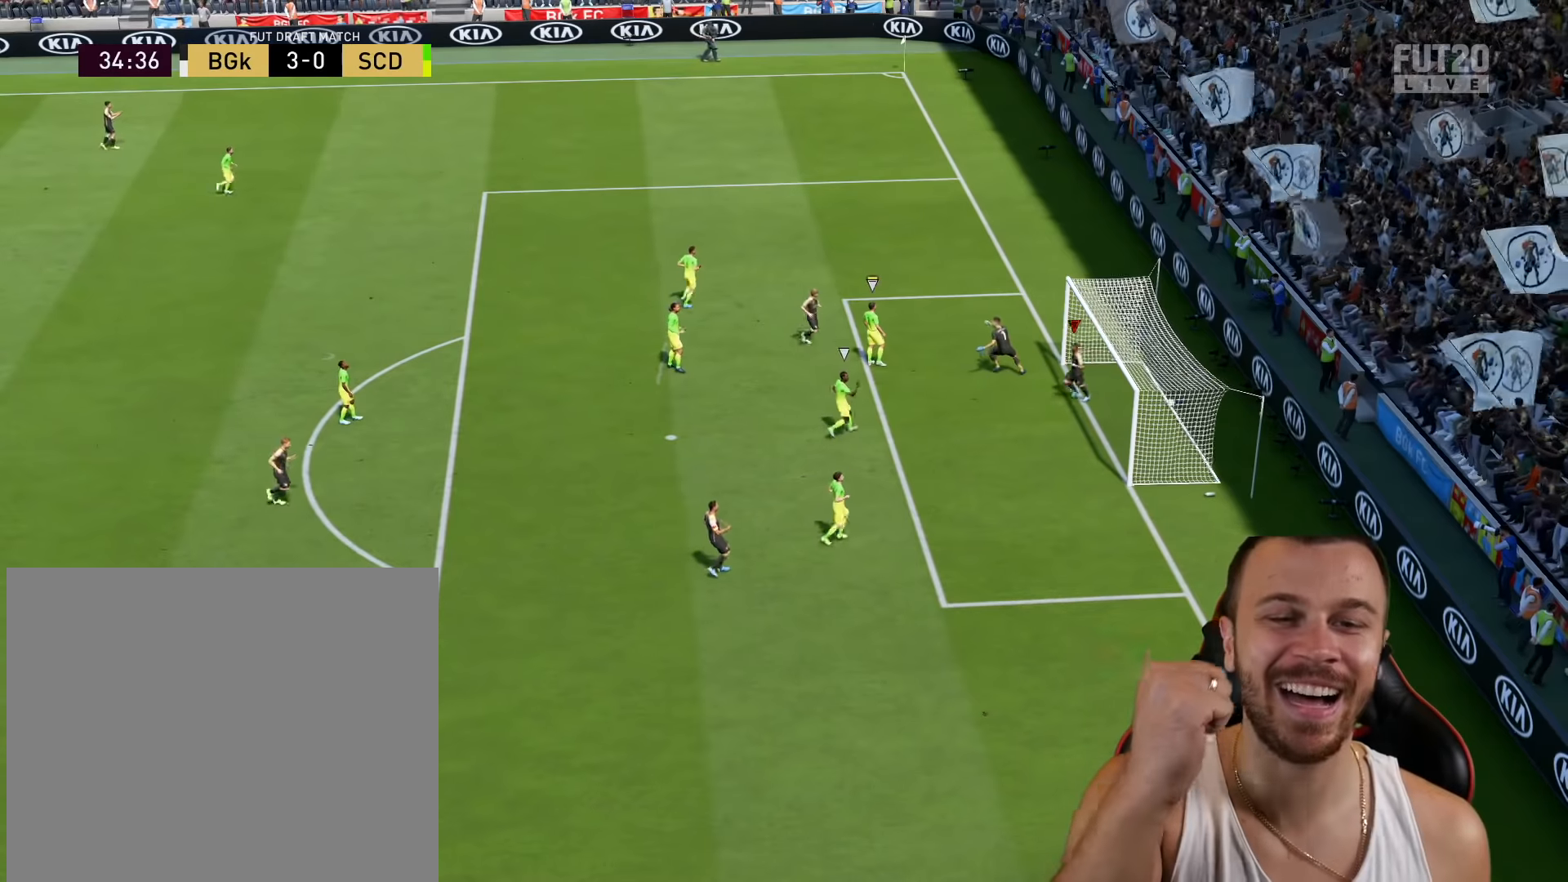
{"buttons": [], "left_stick": "up-left", "right_stick": "center", "events": []}
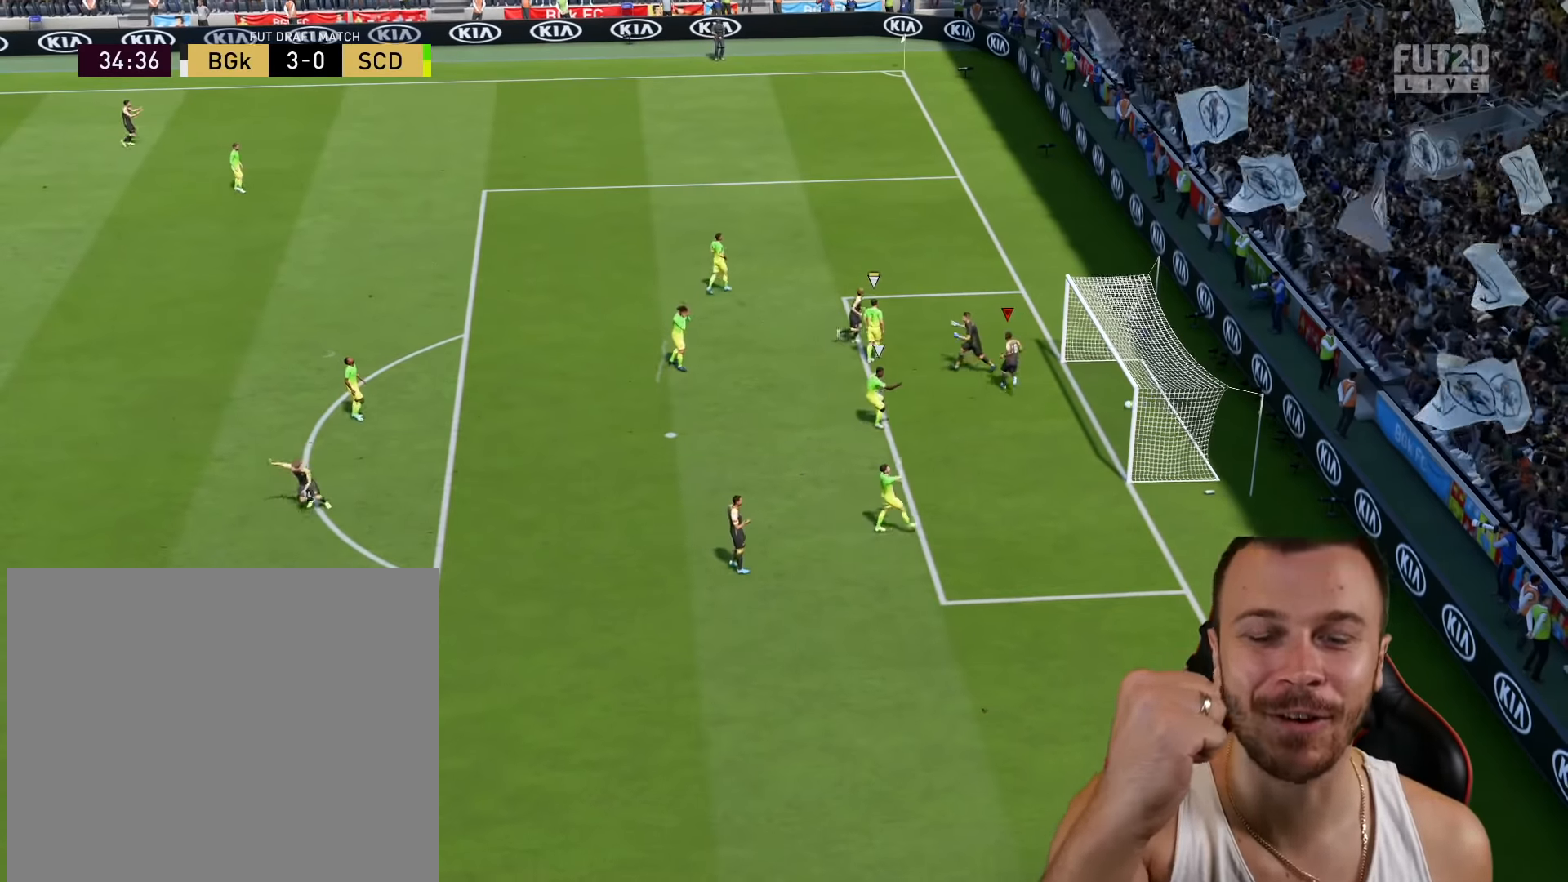
{"buttons": [], "left_stick": "up-left", "right_stick": "center", "events": []}
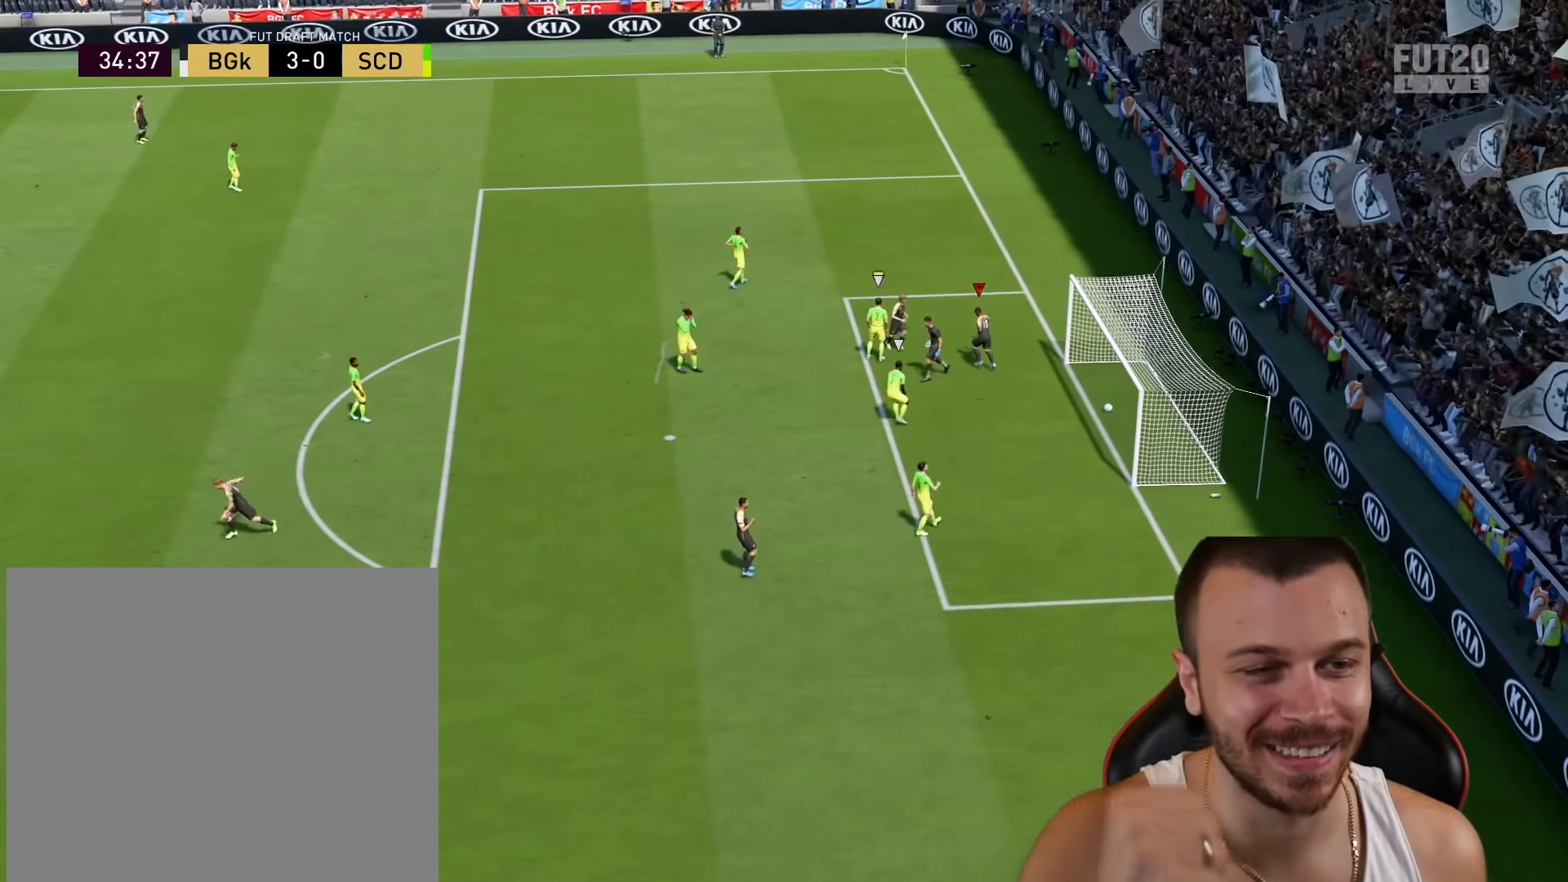
{"buttons": ["R2"], "left_stick": "left", "right_stick": "center", "events": [[34, "R2", "down"], [34, "left_stick", "down-left"], [167, "left_stick", "left"]]}
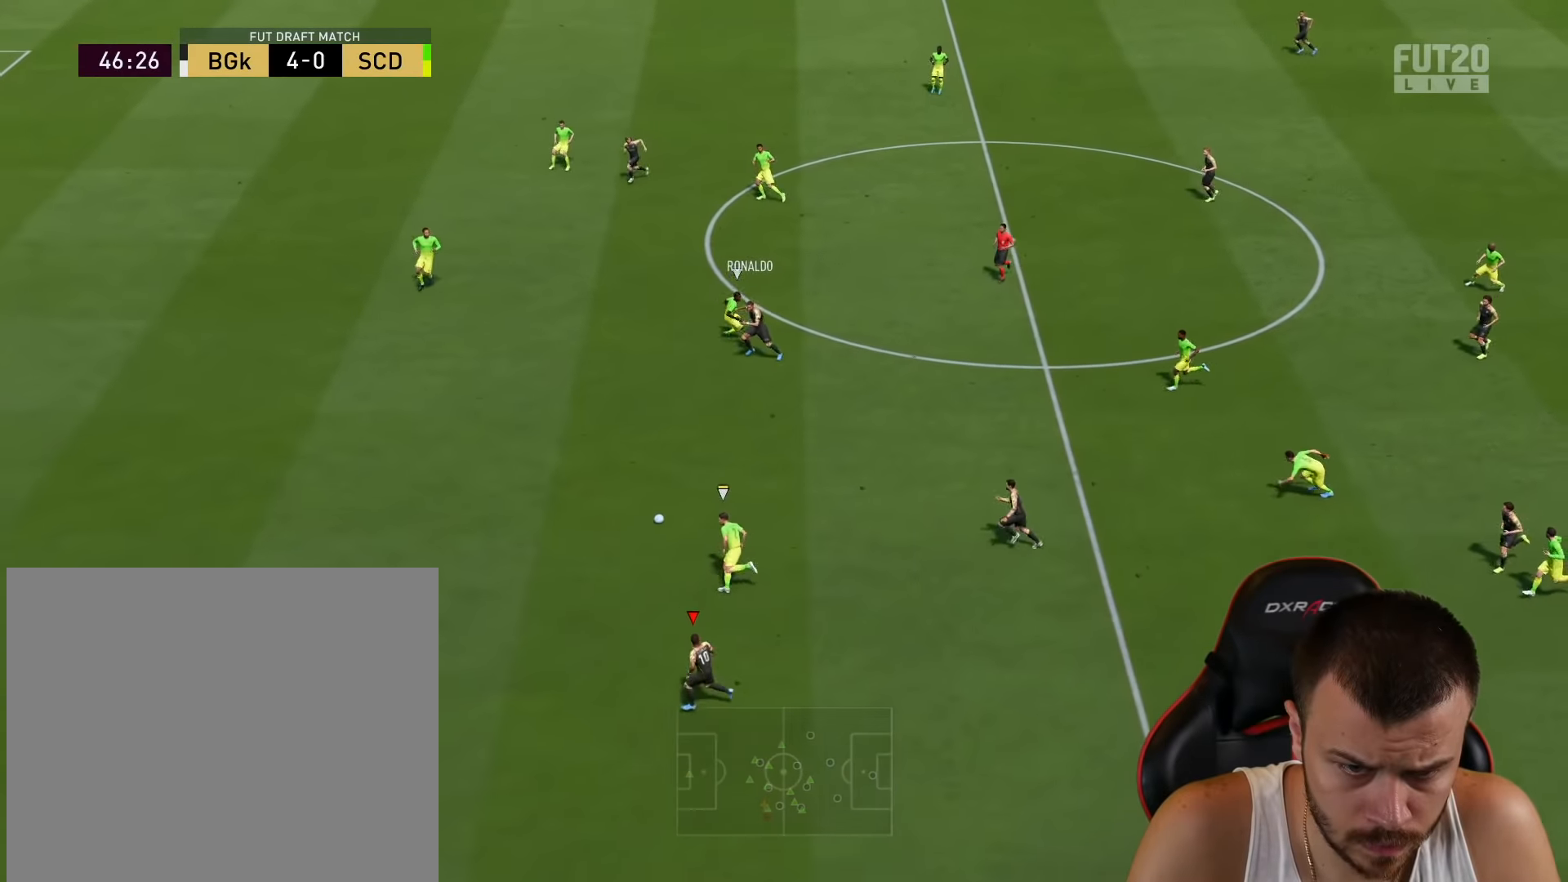
{"buttons": [], "left_stick": "up-right", "right_stick": "center", "events": [[183, "R2", "up"], [267, "left_stick", "down"], [367, "left_stick", "right"], [434, "left_stick", "up-right"]]}
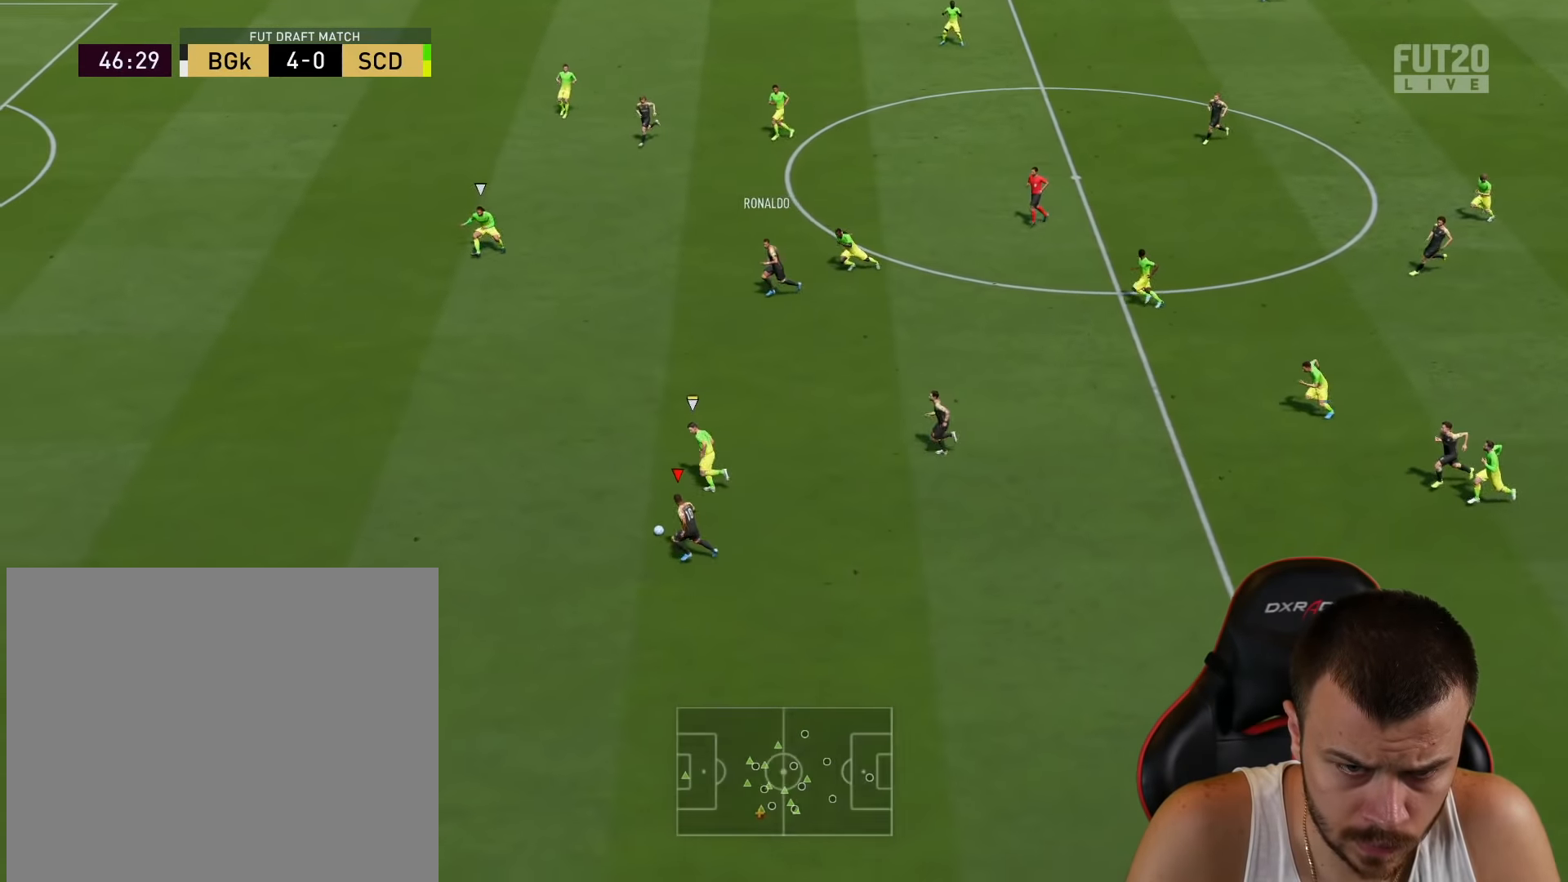
{"buttons": [], "left_stick": "up-right", "right_stick": "center", "events": [[84, "L1", "down"], [217, "L1", "up"]]}
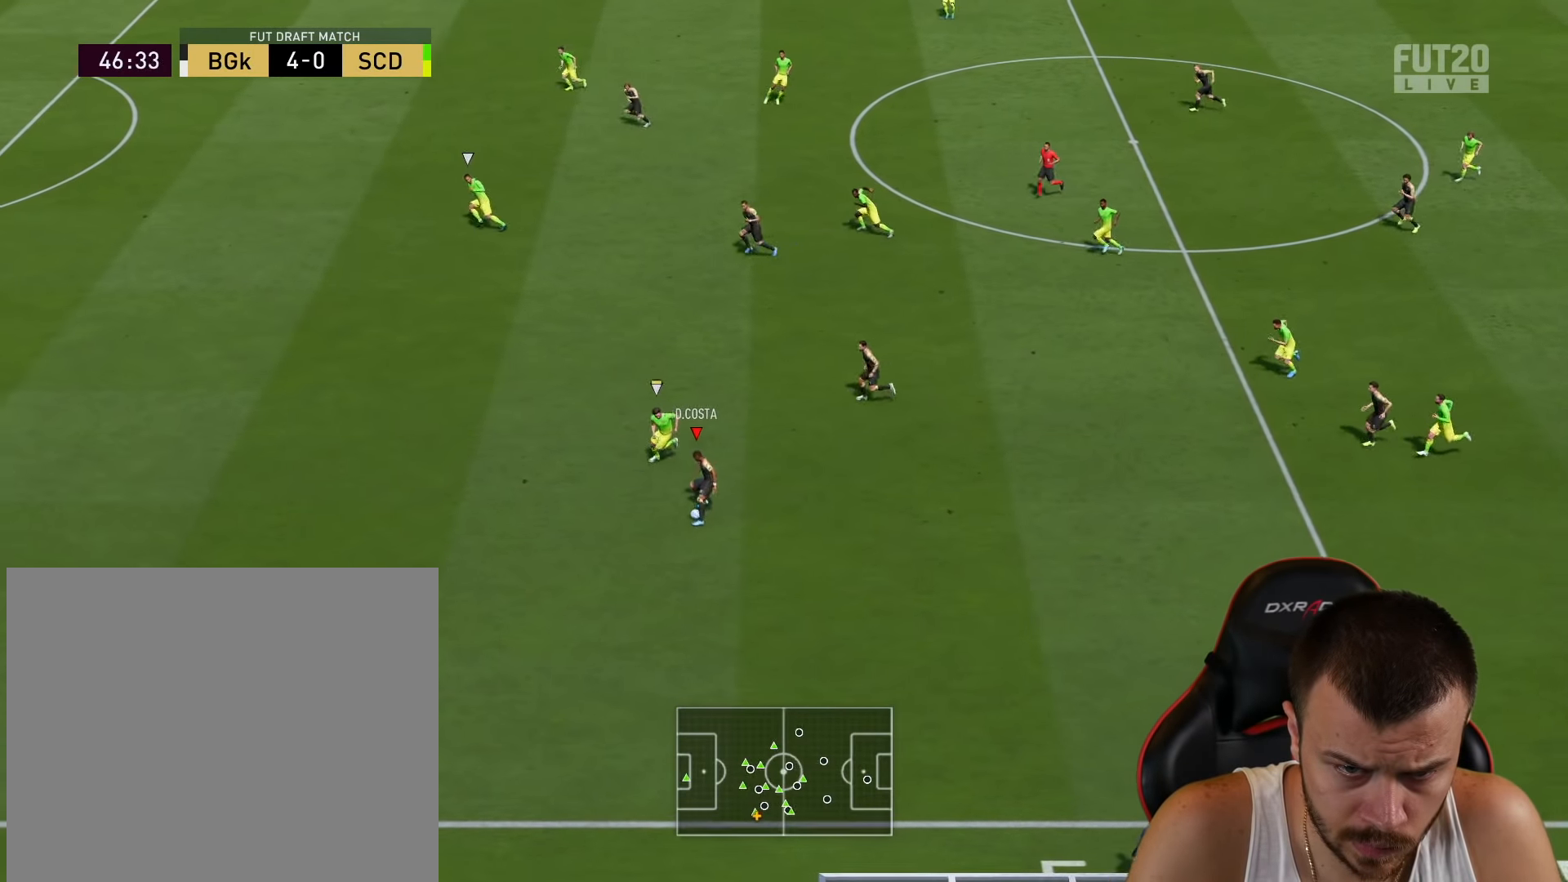
{"buttons": ["R2"], "left_stick": "left", "right_stick": "center", "events": [[67, "left_stick", "up"], [150, "TRIANGLE", "down"], [167, "left_stick", "up-left"], [233, "TRIANGLE", "up"], [384, "R2", "down"], [384, "left_stick", "left"]]}
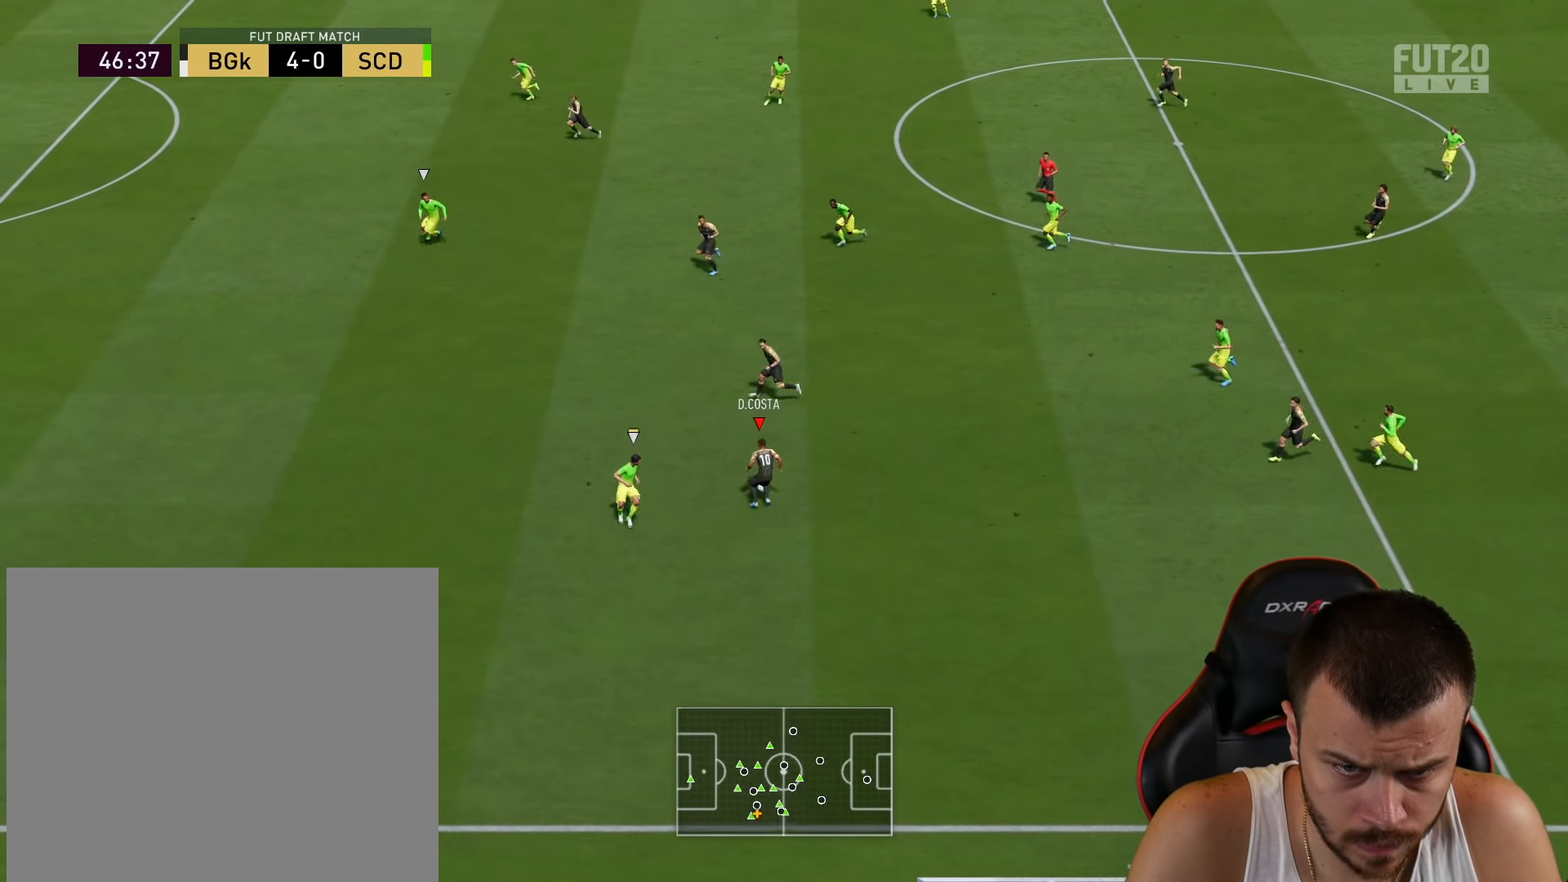
{"buttons": ["R2"], "left_stick": "left", "right_stick": "center", "events": []}
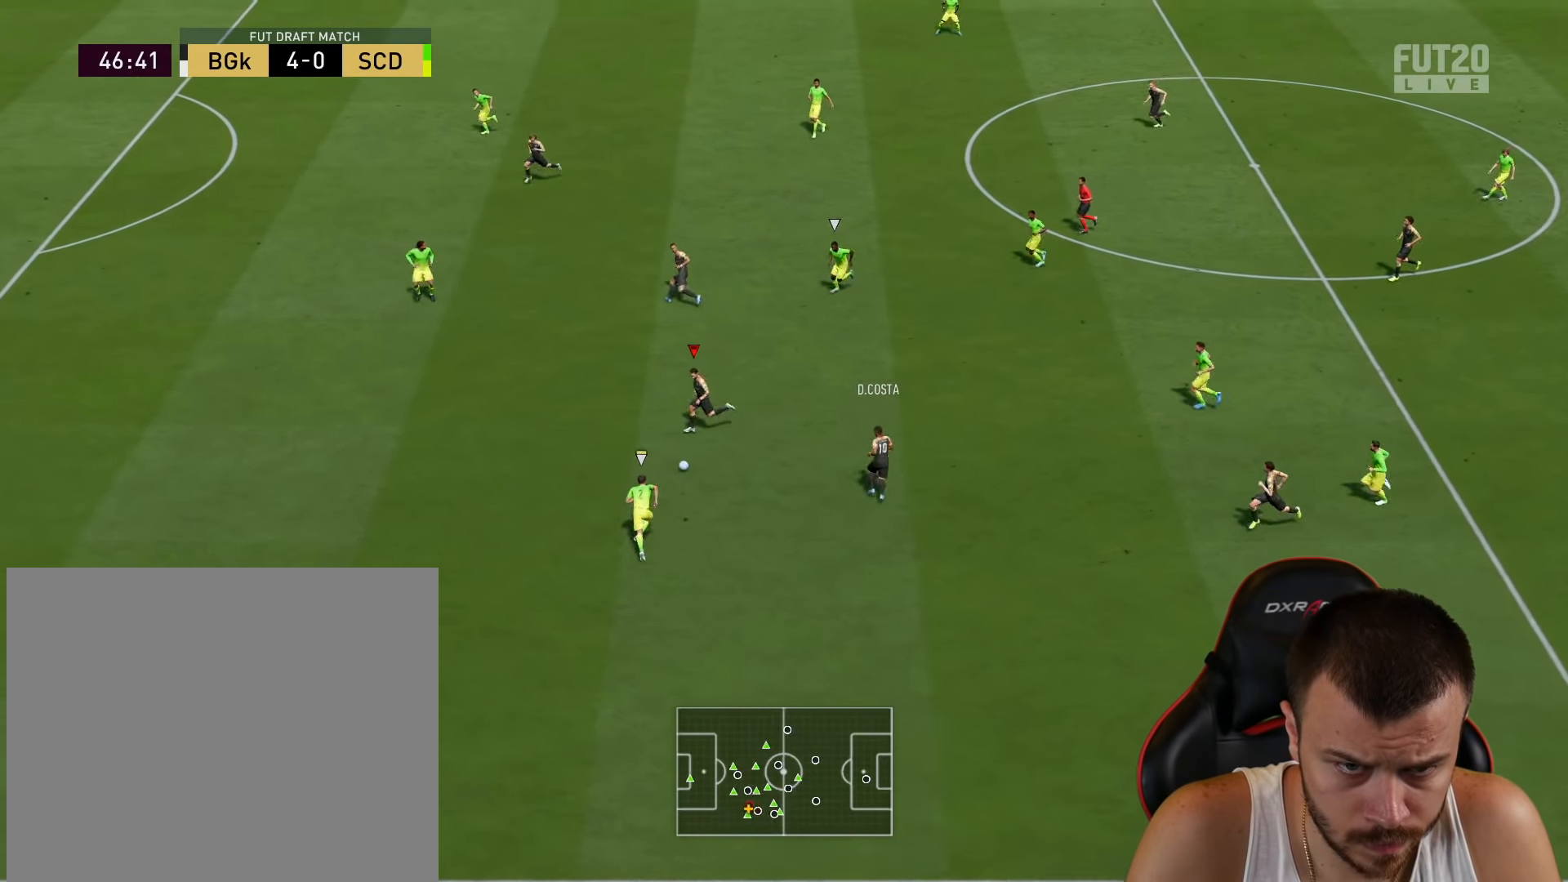
{"buttons": ["TRIANGLE"], "left_stick": "up", "right_stick": "center", "events": [[233, "R2", "up"], [300, "left_stick", "up-left"], [384, "TRIANGLE", "down"], [400, "left_stick", "up"]]}
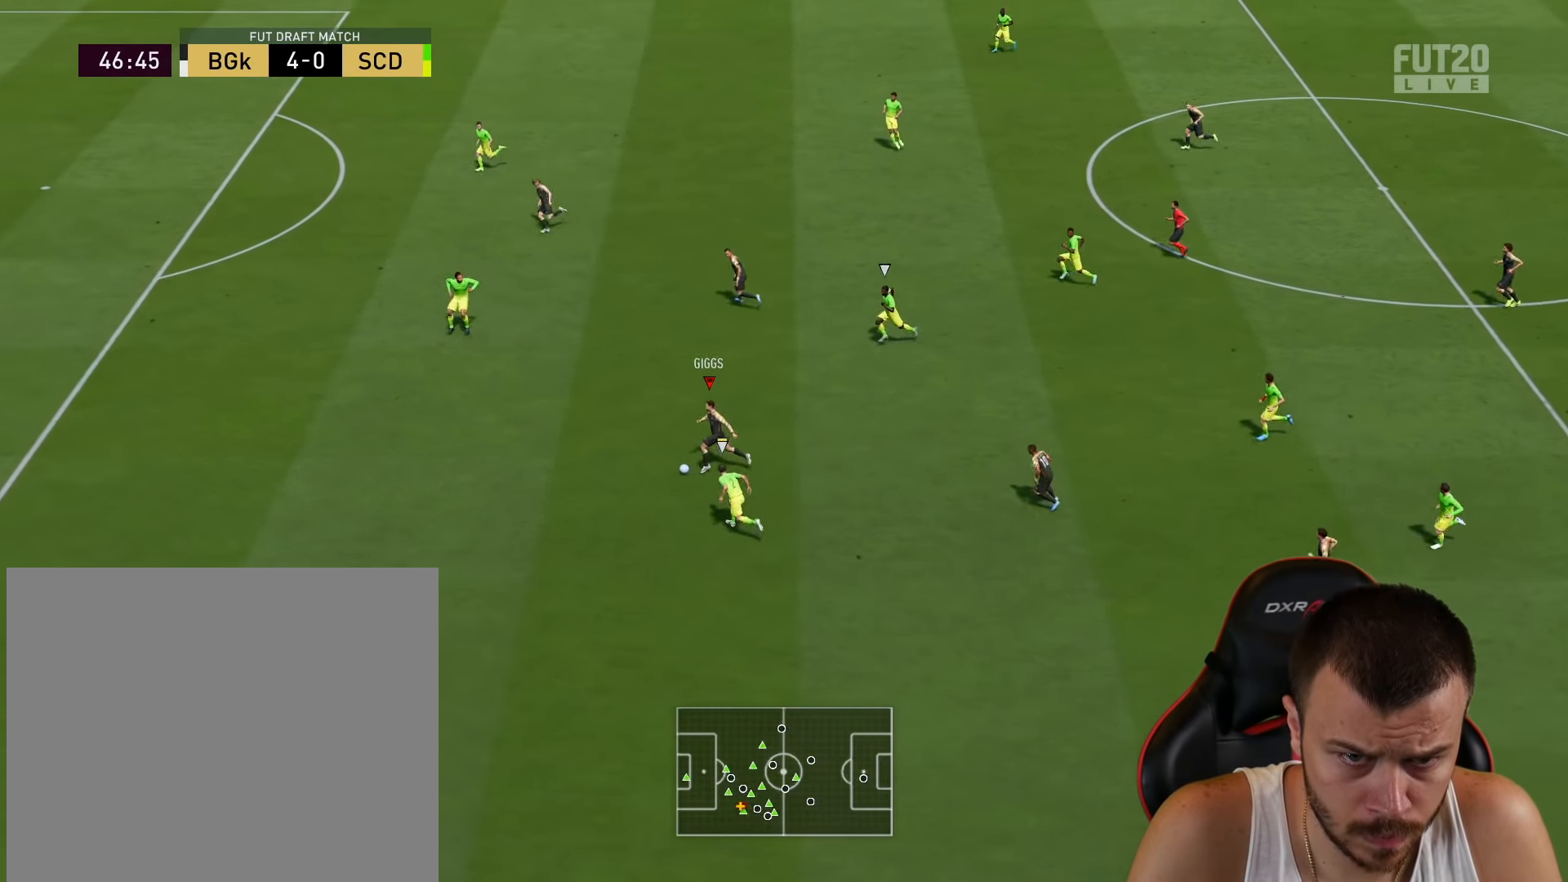
{"buttons": [], "left_stick": "up", "right_stick": "center", "events": [[16, "TRIANGLE", "up"]]}
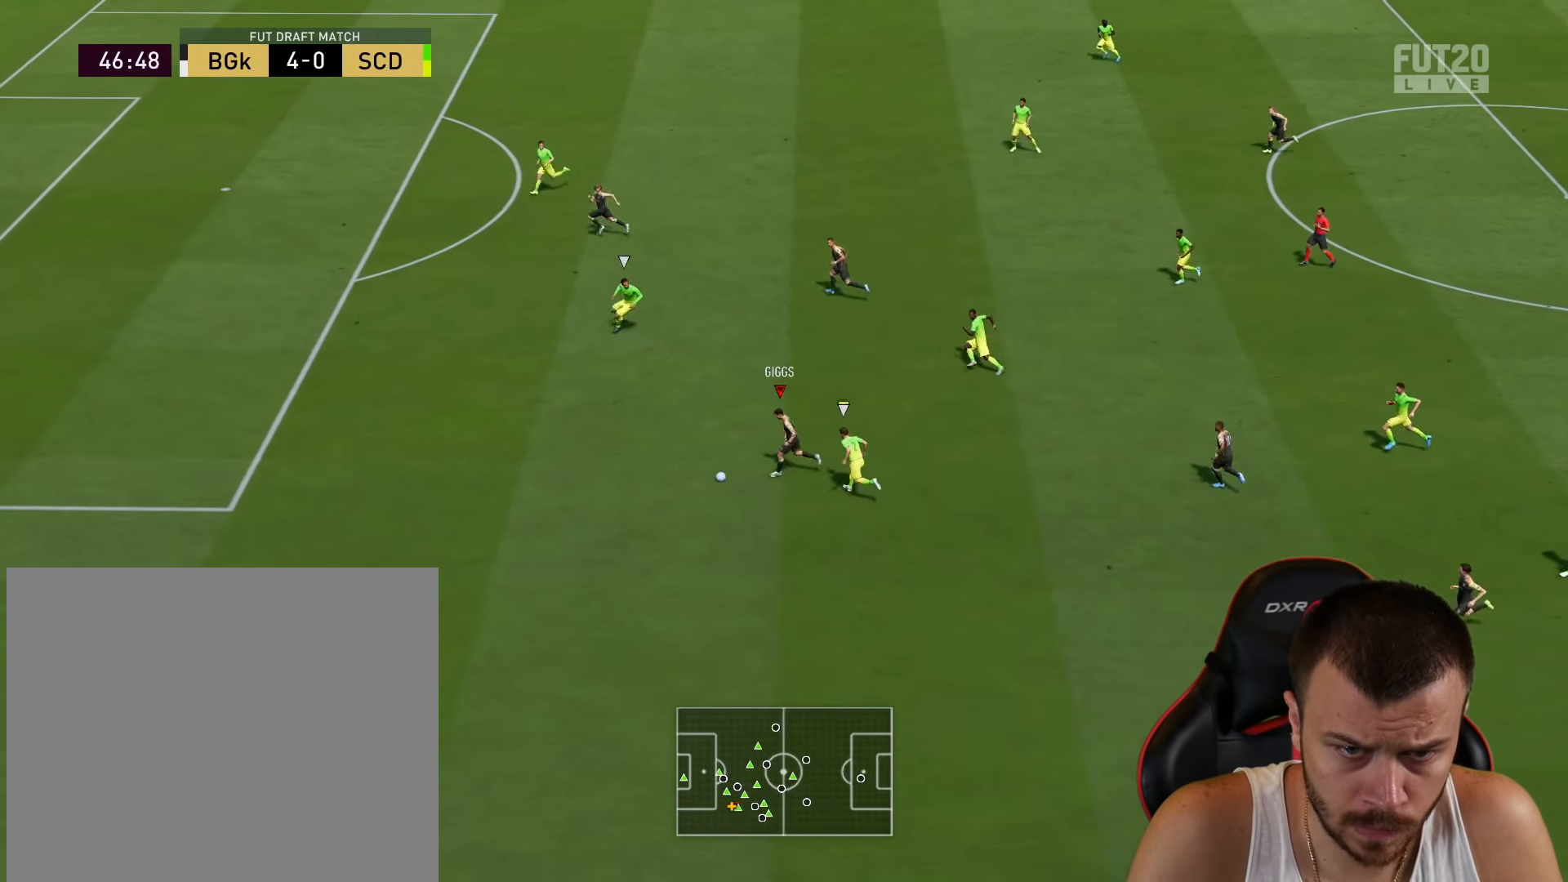
{"buttons": [], "left_stick": "up-left", "right_stick": "center", "events": [[17, "SQUARE", "down"], [84, "CROSS", "down"], [117, "SQUARE", "up"], [184, "CROSS", "up"], [200, "left_stick", "up-left"]]}
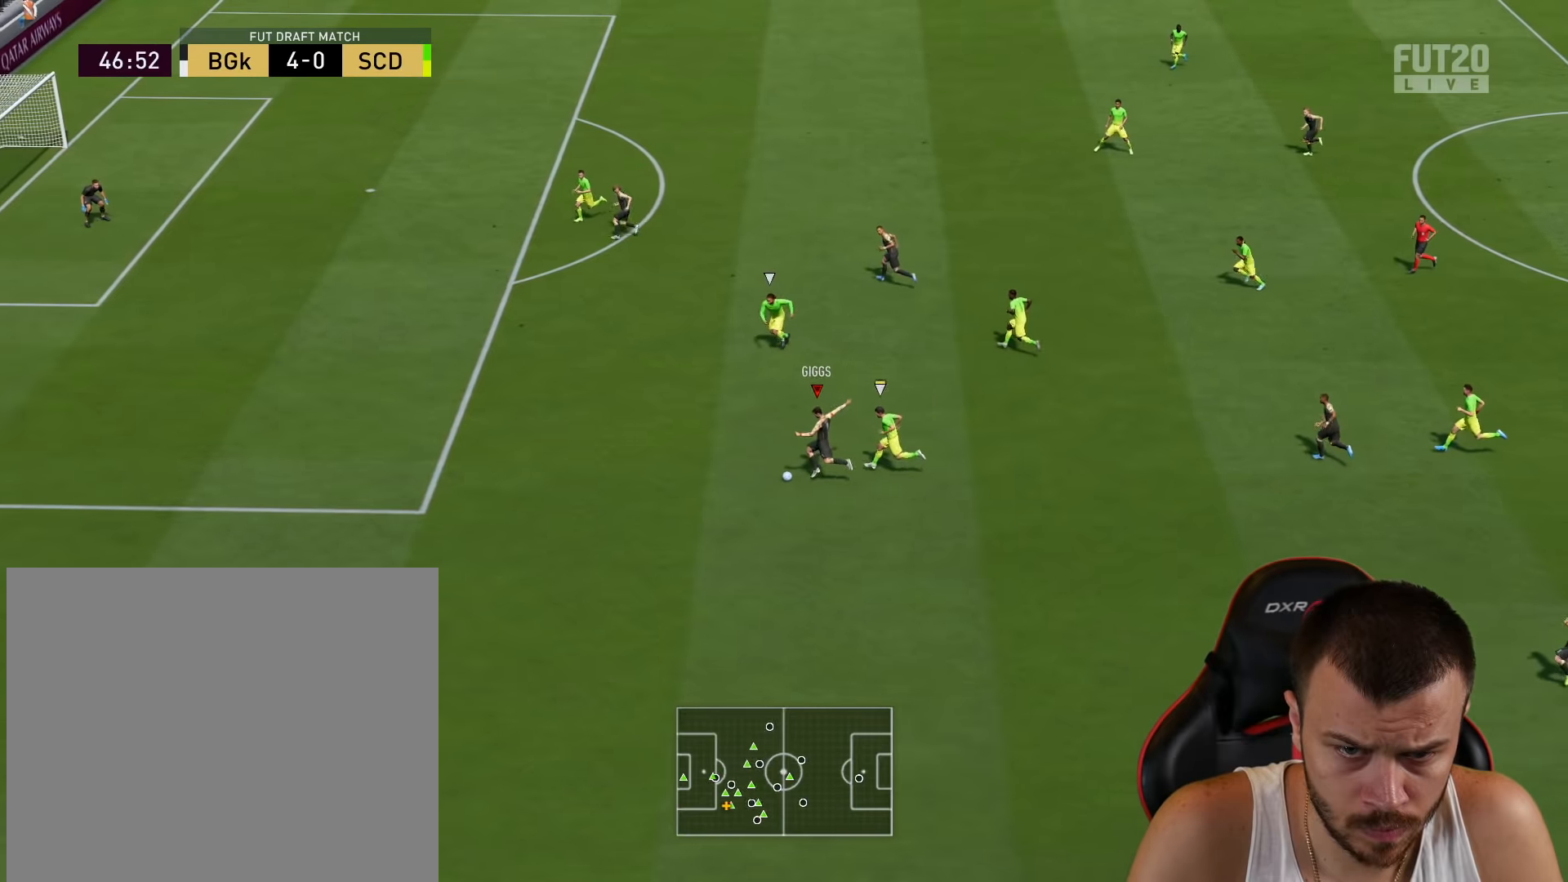
{"buttons": [], "left_stick": "up", "right_stick": "center", "events": [[317, "left_stick", "up"]]}
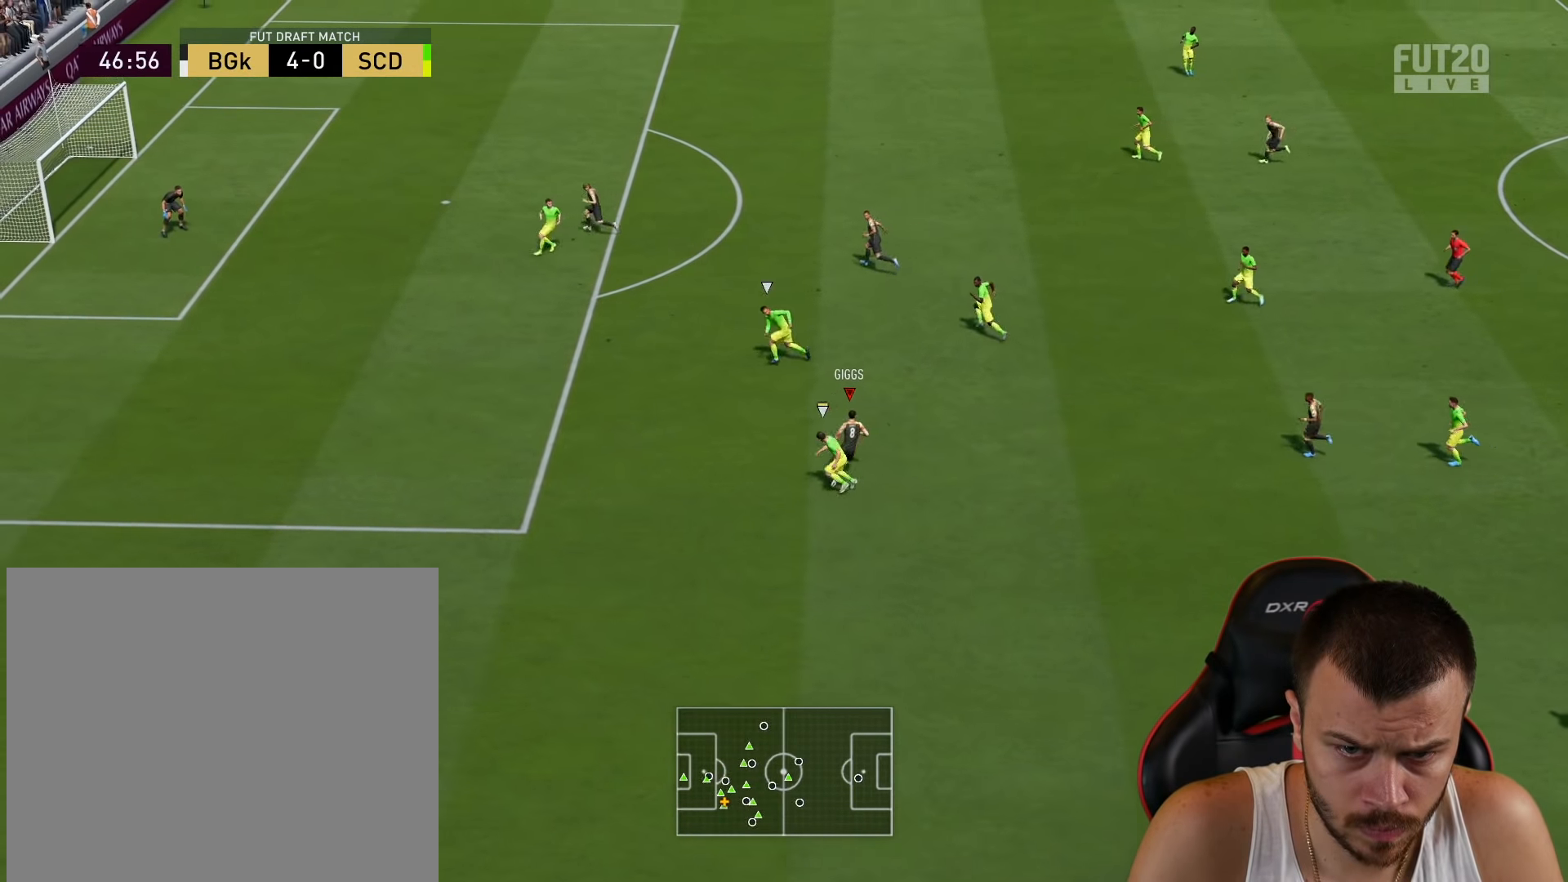
{"buttons": [], "left_stick": "up-left", "right_stick": "center", "events": [[34, "CROSS", "down"], [201, "CROSS", "up"], [301, "left_stick", "up-left"]]}
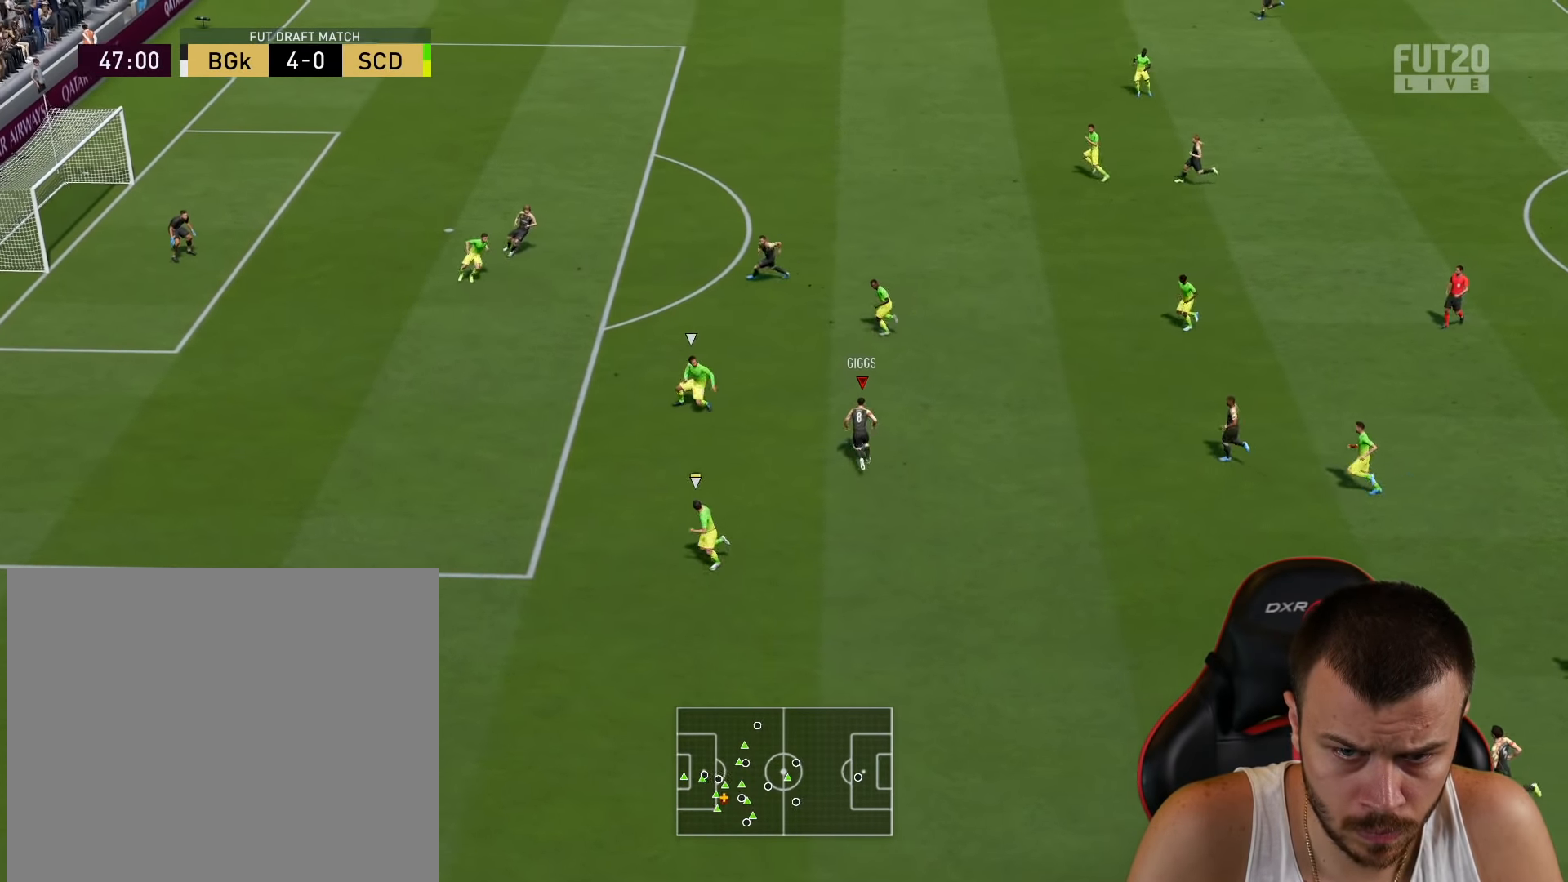
{"buttons": [], "left_stick": "up-left", "right_stick": "center", "events": []}
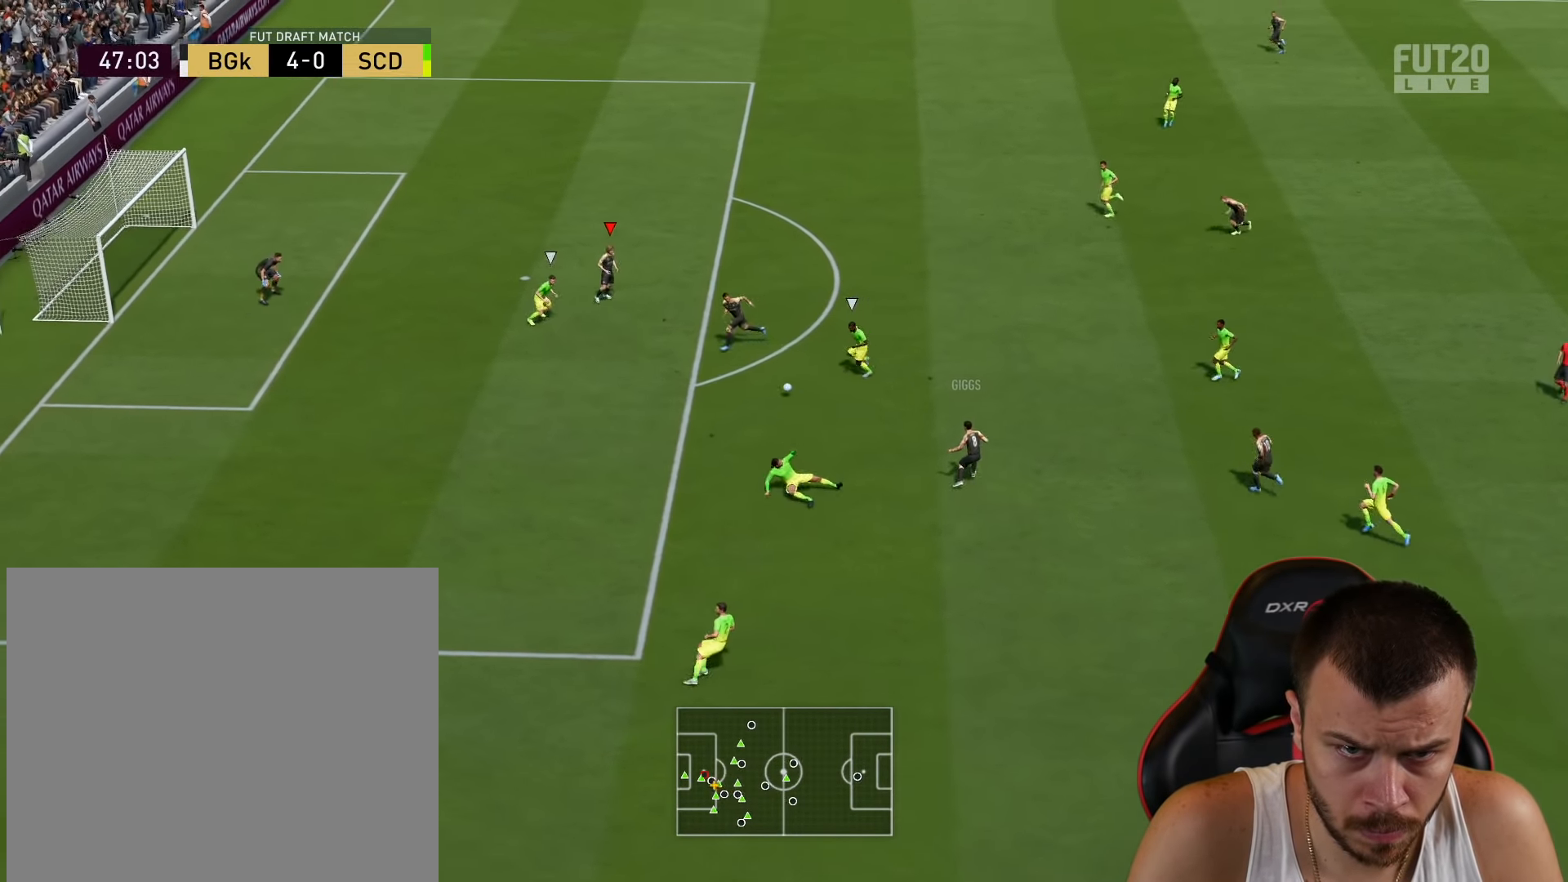
{"buttons": [], "left_stick": "up-left", "right_stick": "center", "events": [[100, "left_stick", "up"], [468, "left_stick", "up-left"]]}
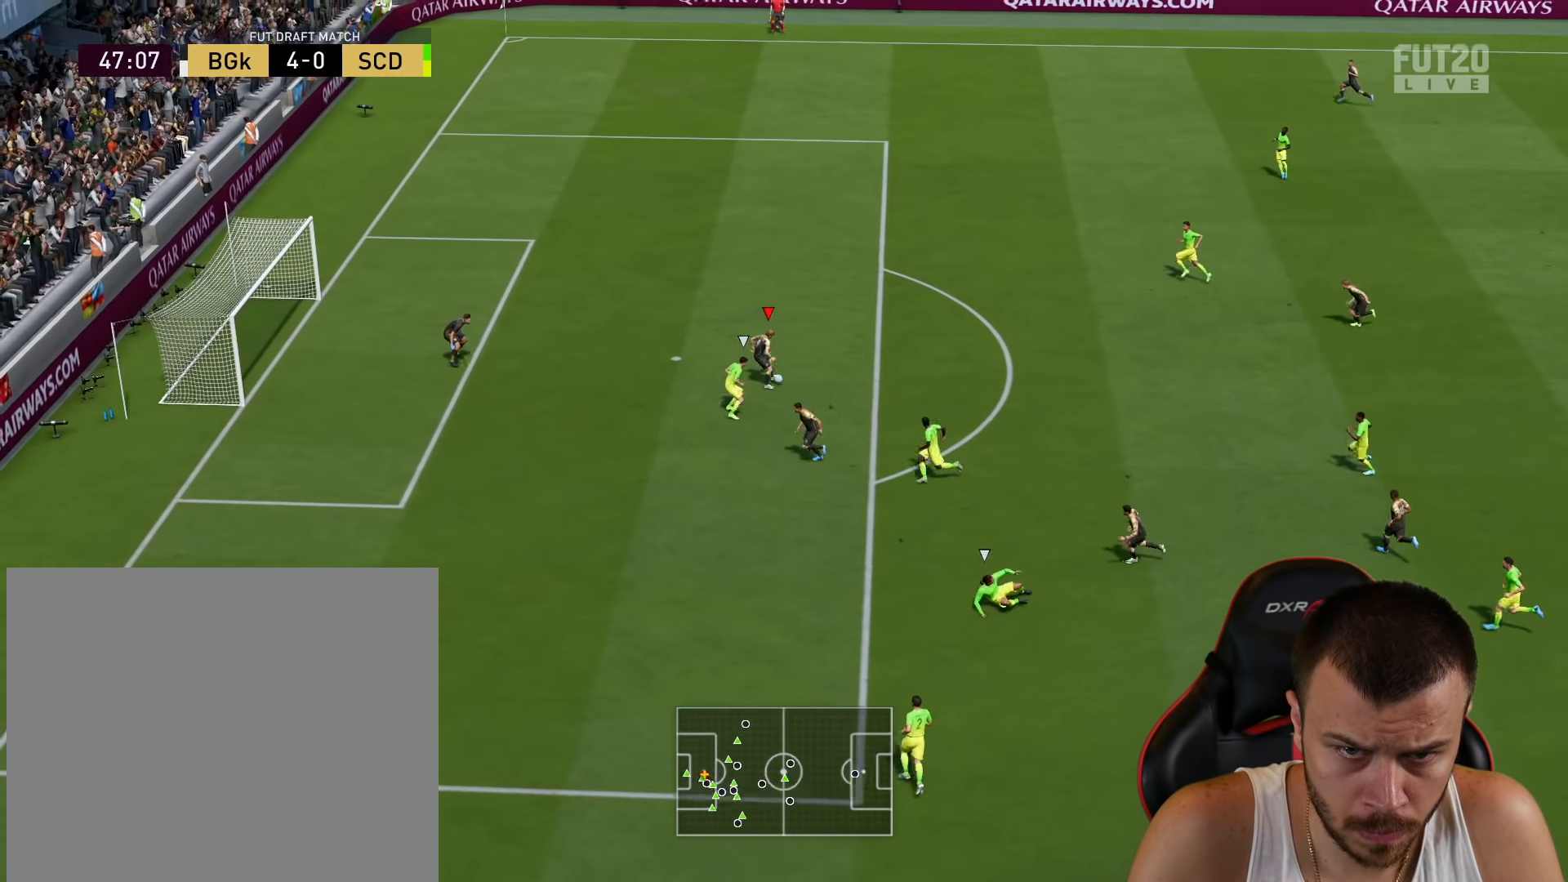
{"buttons": ["R1"], "left_stick": "up-left", "right_stick": "center", "events": [[217, "CIRCLE", "down"], [250, "R1", "down"], [350, "CIRCLE", "up"]]}
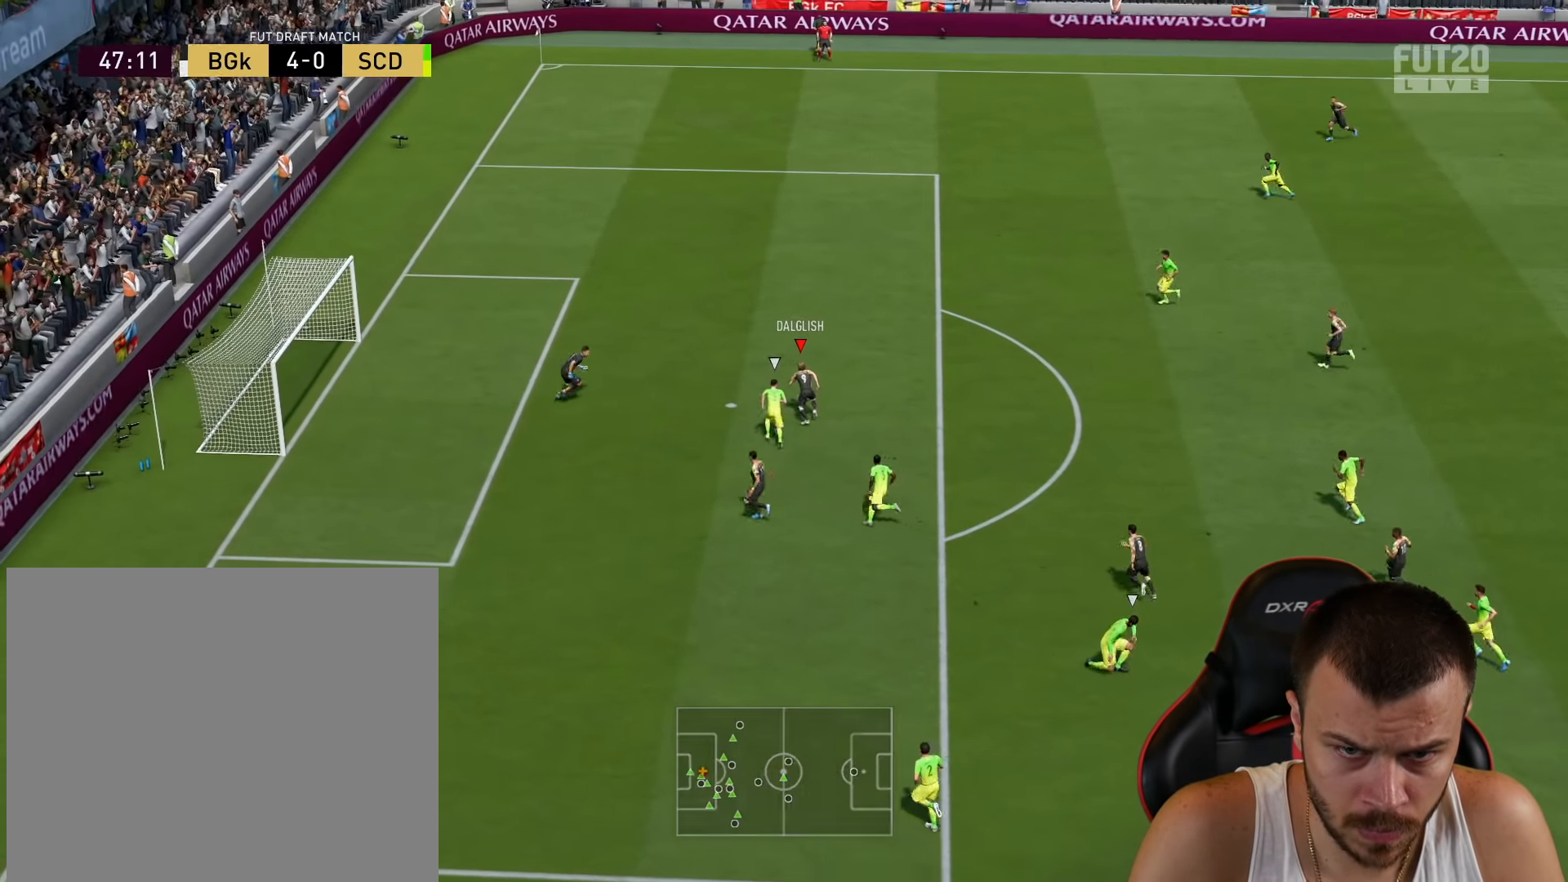
{"buttons": ["R1"], "left_stick": "up-left", "right_stick": "center", "events": [[100, "L1", "down"], [217, "L1", "up"]]}
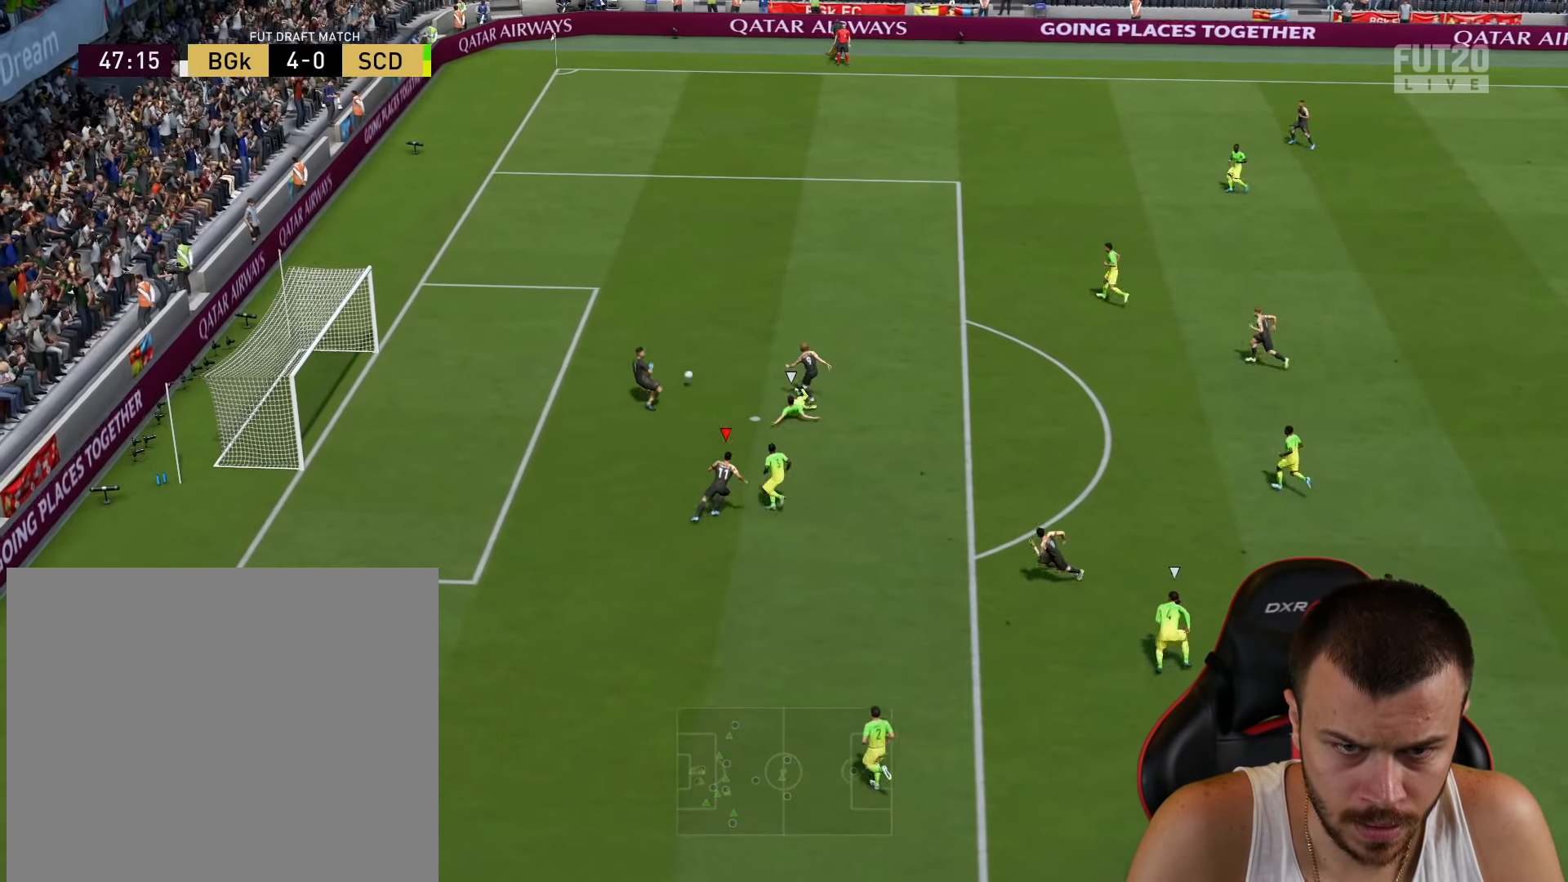
{"buttons": [], "left_stick": "center", "right_stick": "center", "events": [[434, "R1", "up"], [484, "left_stick", "center"]]}
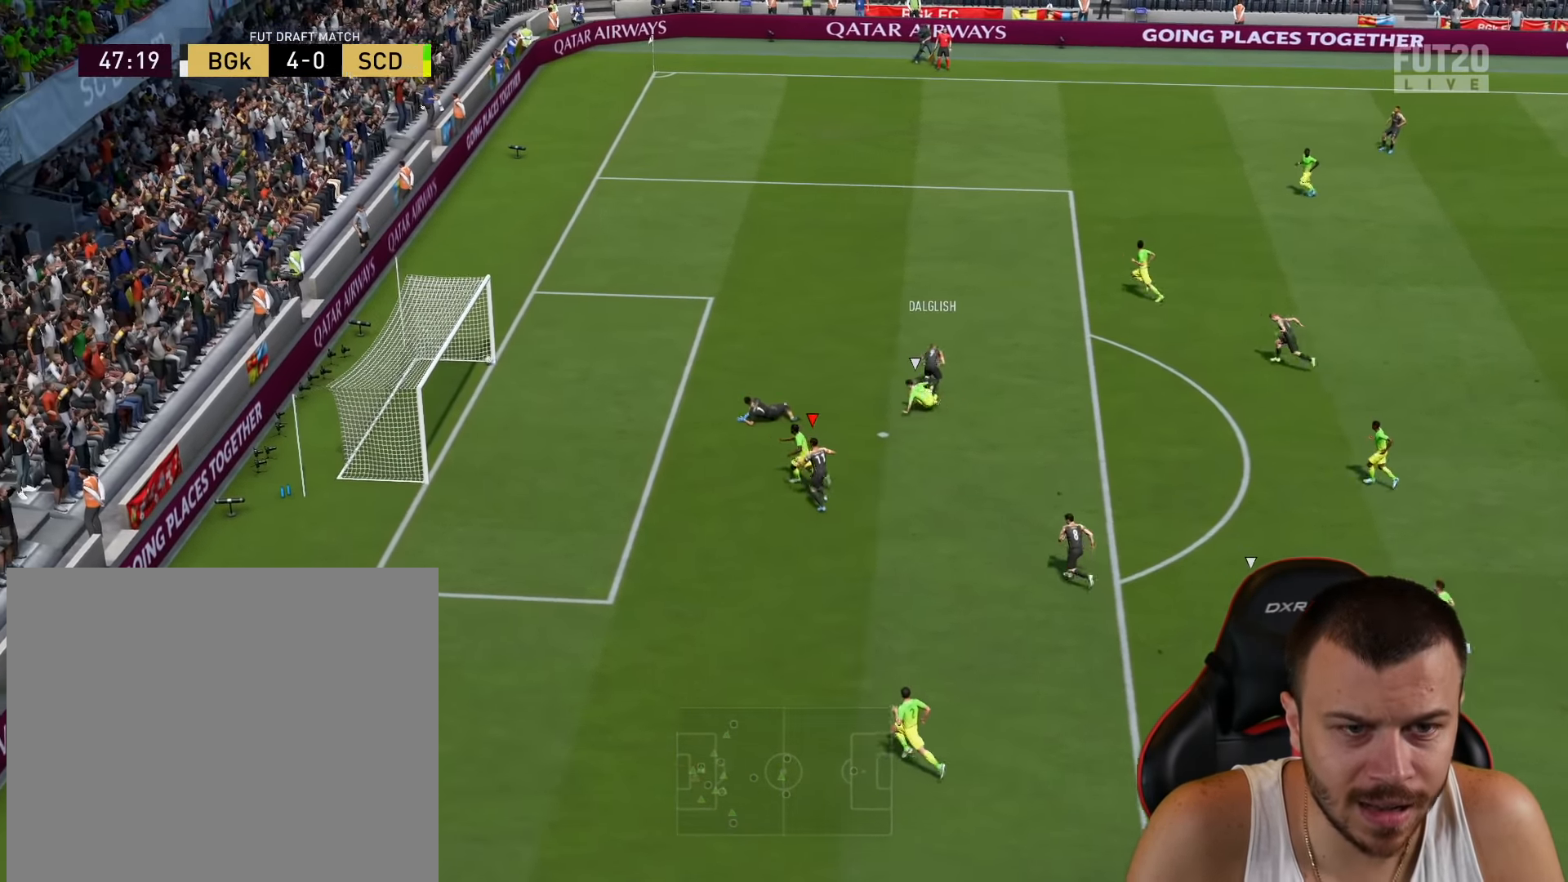
{"buttons": [], "left_stick": "center", "right_stick": "center", "events": []}
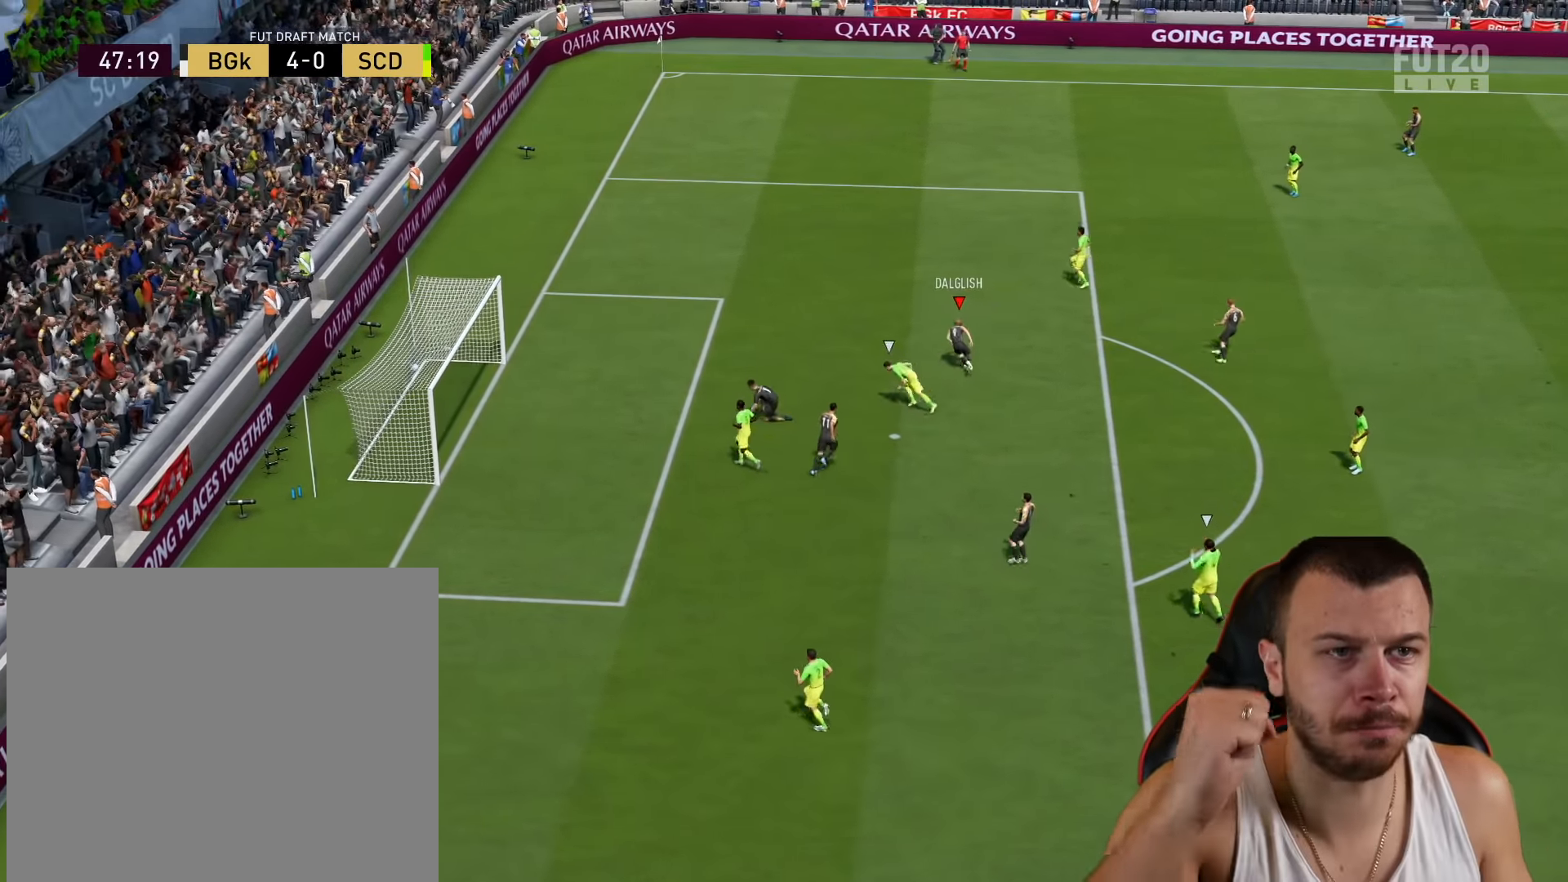
{"buttons": [], "left_stick": "center", "right_stick": "center", "events": []}
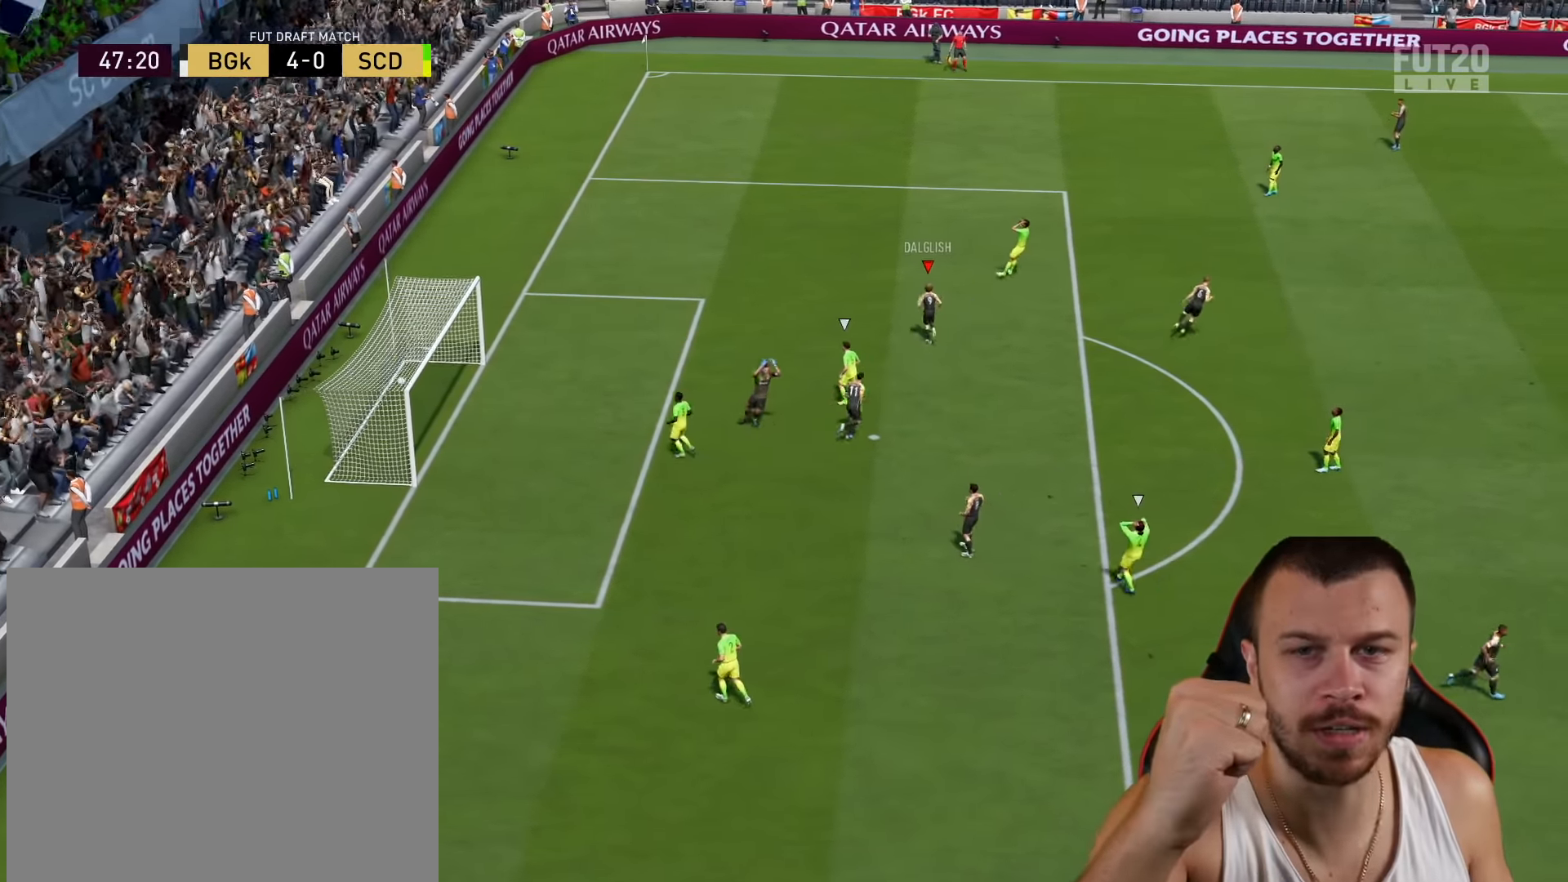
{"buttons": [], "left_stick": "center", "right_stick": "center", "events": []}
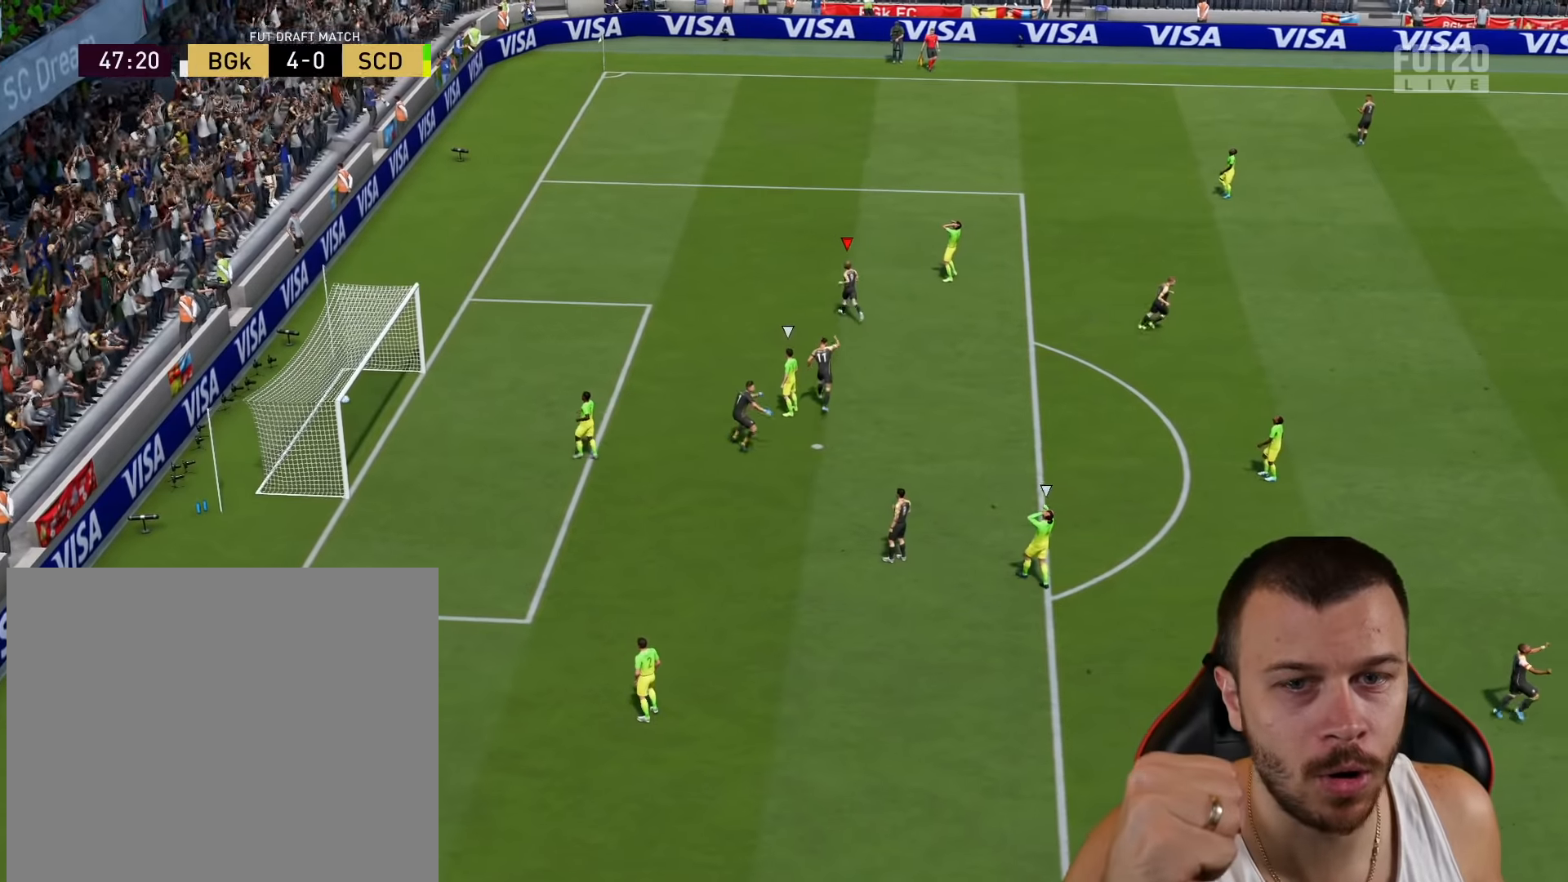
{"buttons": [], "left_stick": "center", "right_stick": "center", "events": []}
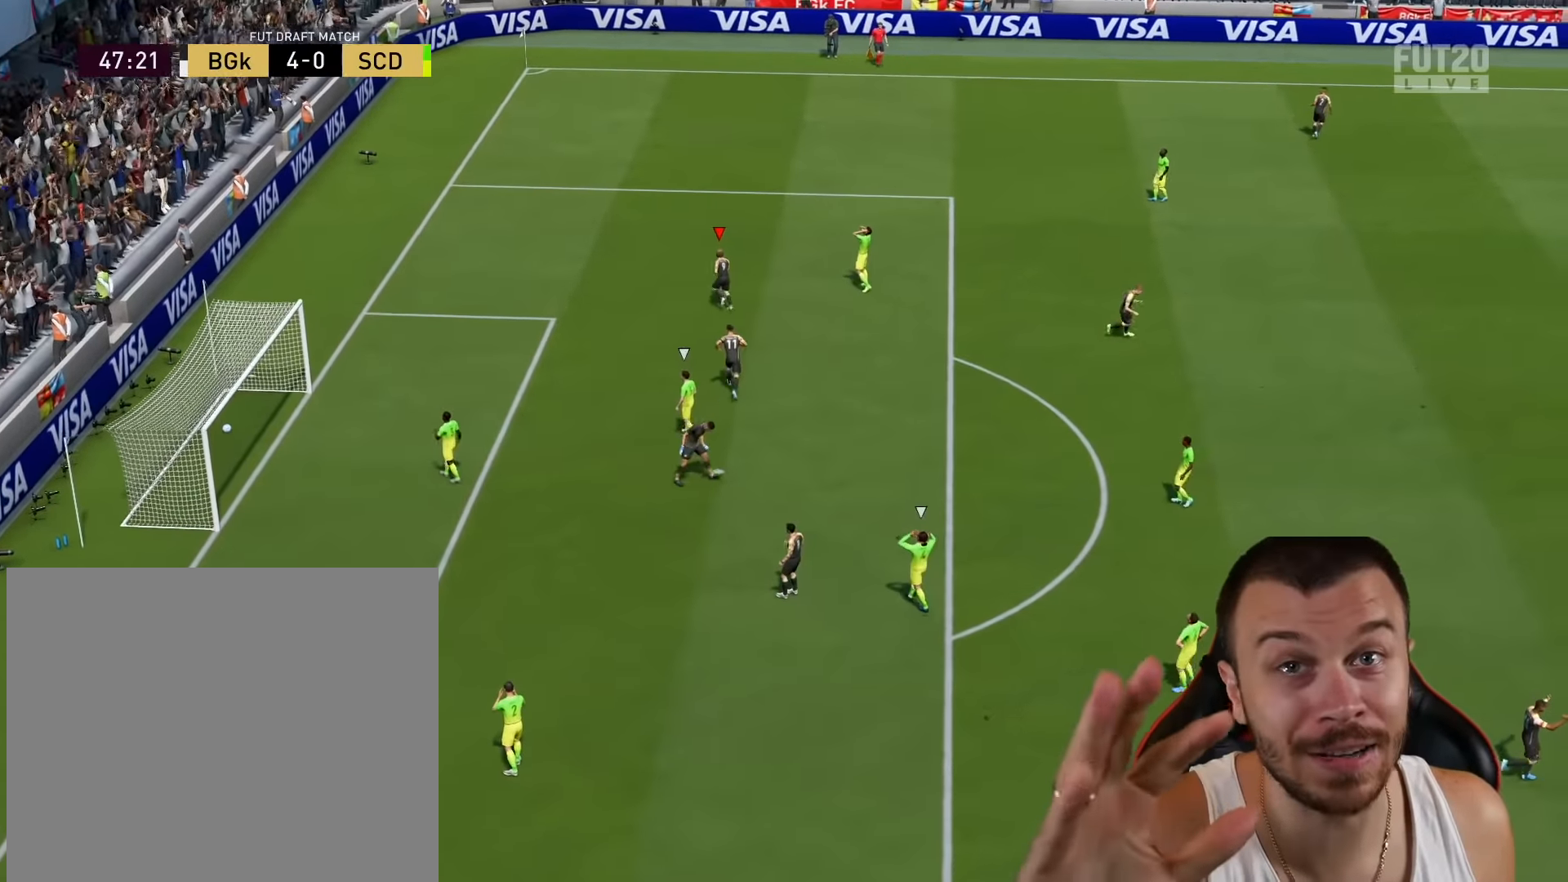
{"buttons": [], "left_stick": "center", "right_stick": "center", "events": []}
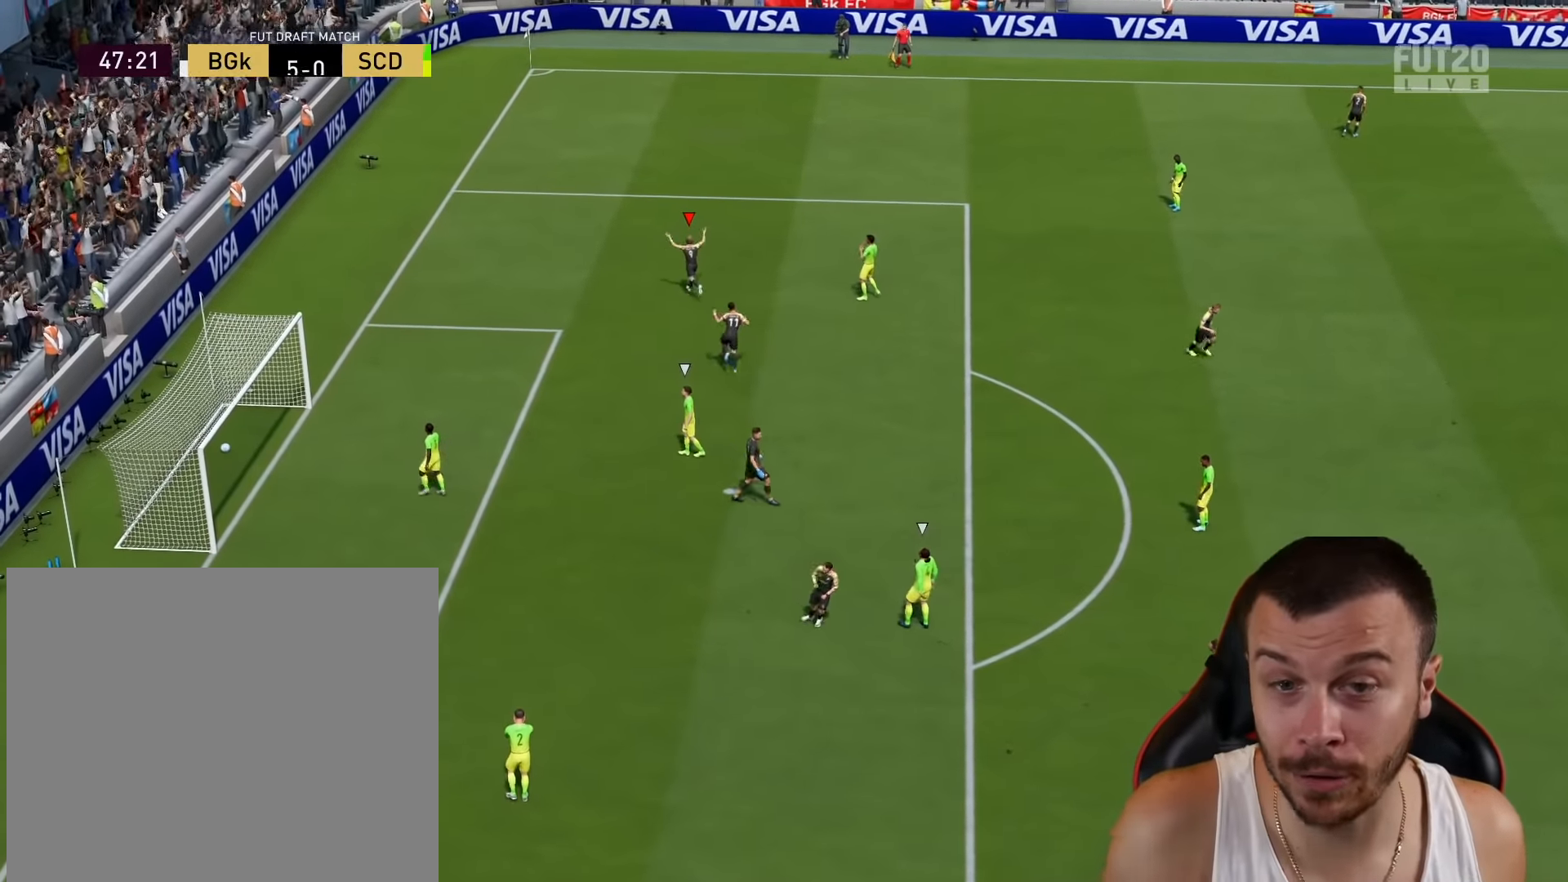
{"buttons": ["L1"], "left_stick": "center", "right_stick": "center", "events": [[384, "CROSS", "down"], [401, "L1", "down"], [401, "R2", "down"], [484, "CROSS", "up"], [501, "R2", "up"]]}
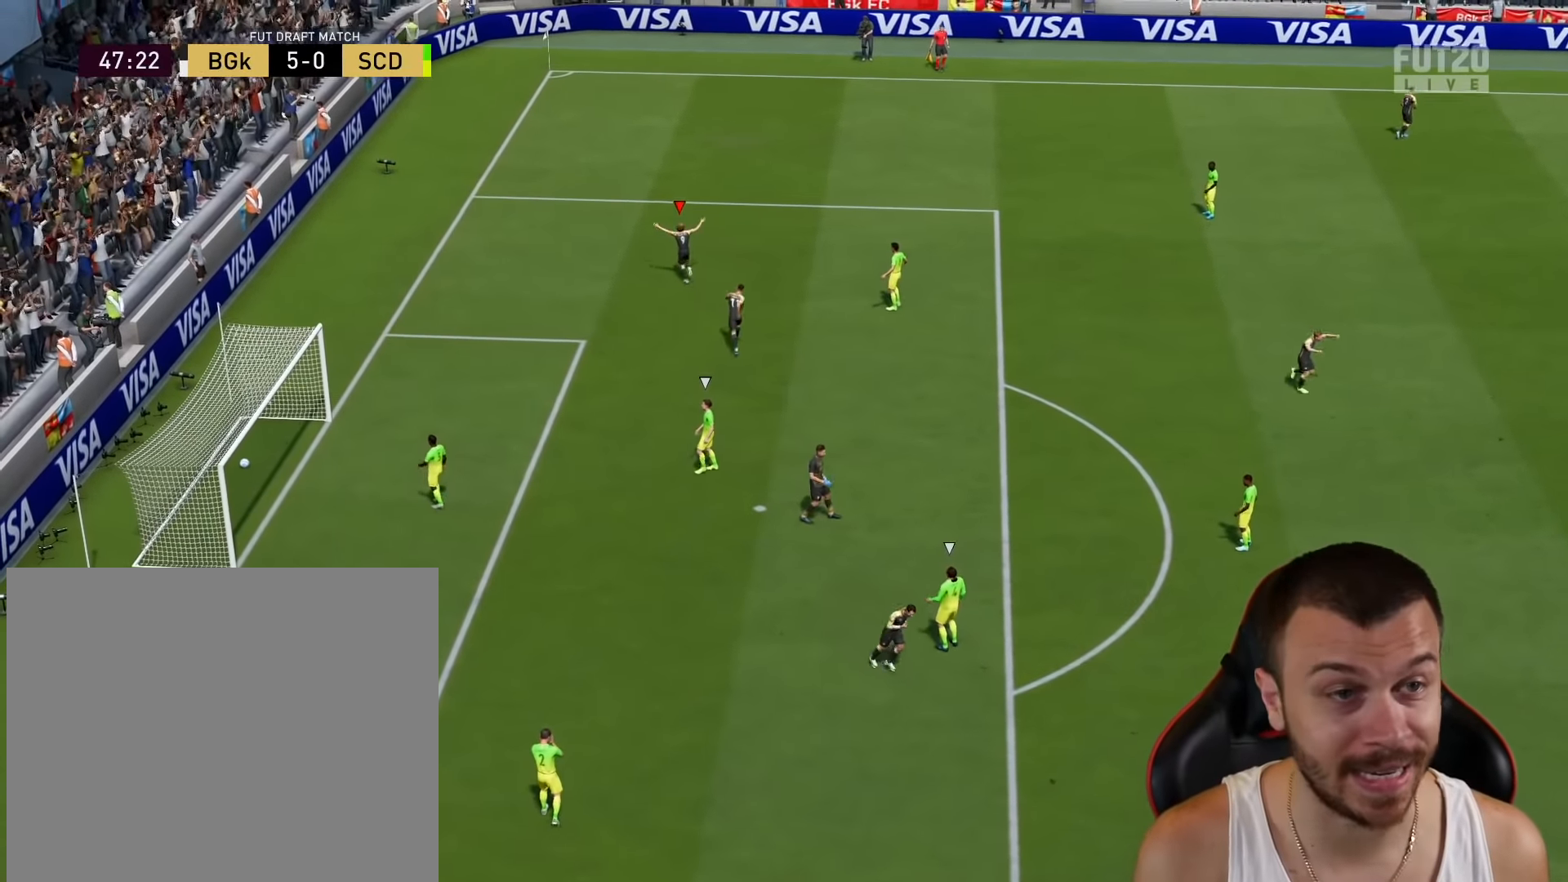
{"buttons": [], "left_stick": "center", "right_stick": "center", "events": [[33, "L1", "up"]]}
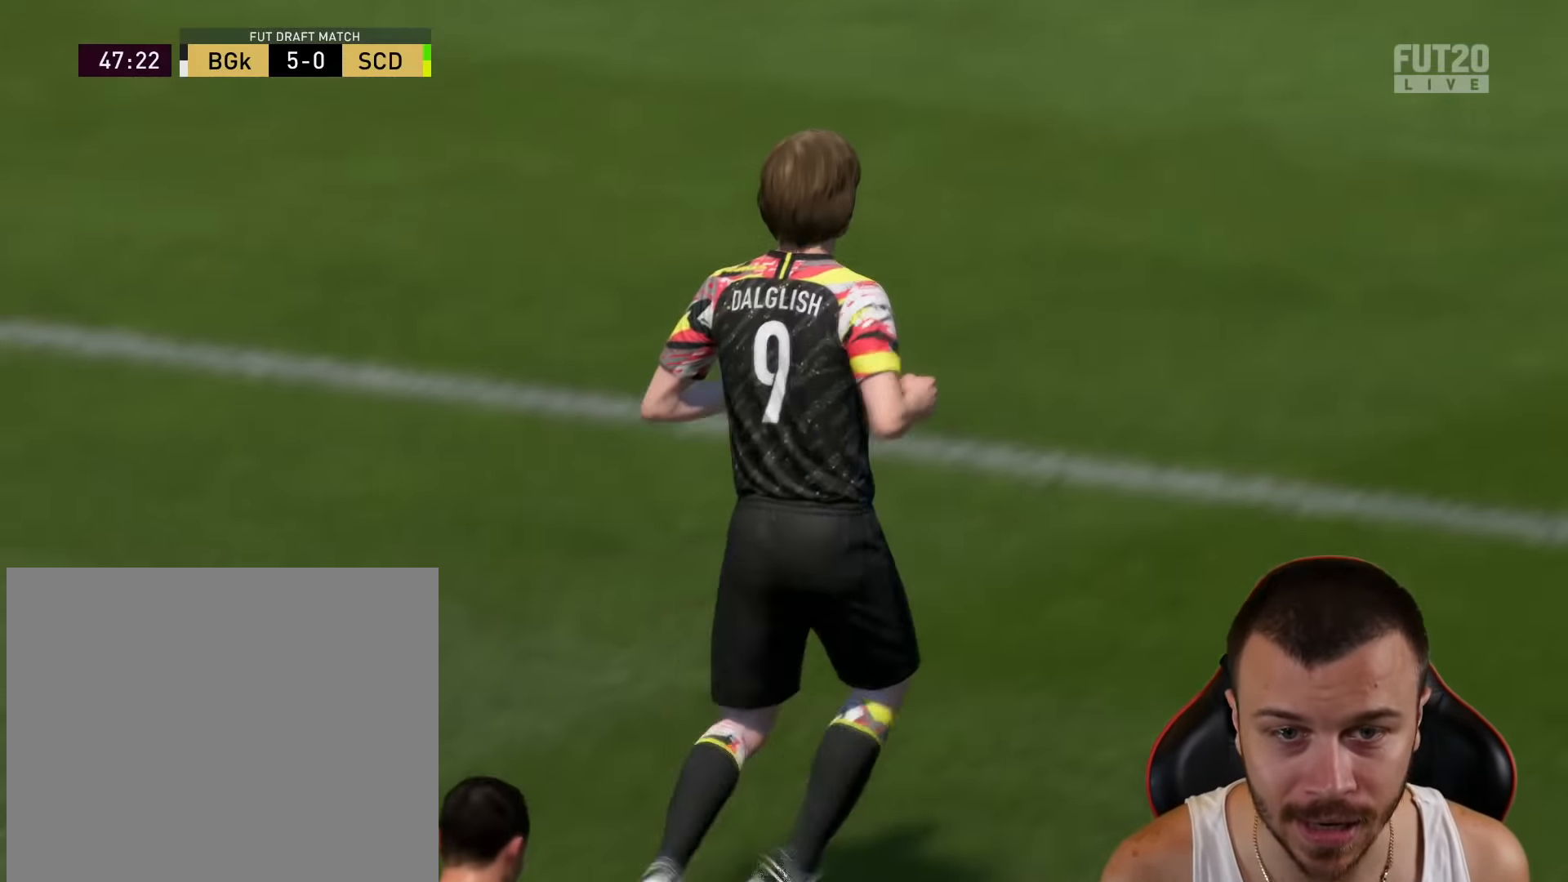
{"buttons": ["R2"], "left_stick": "up-left", "right_stick": "center", "events": [[484, "R2", "down"], [484, "left_stick", "up-left"]]}
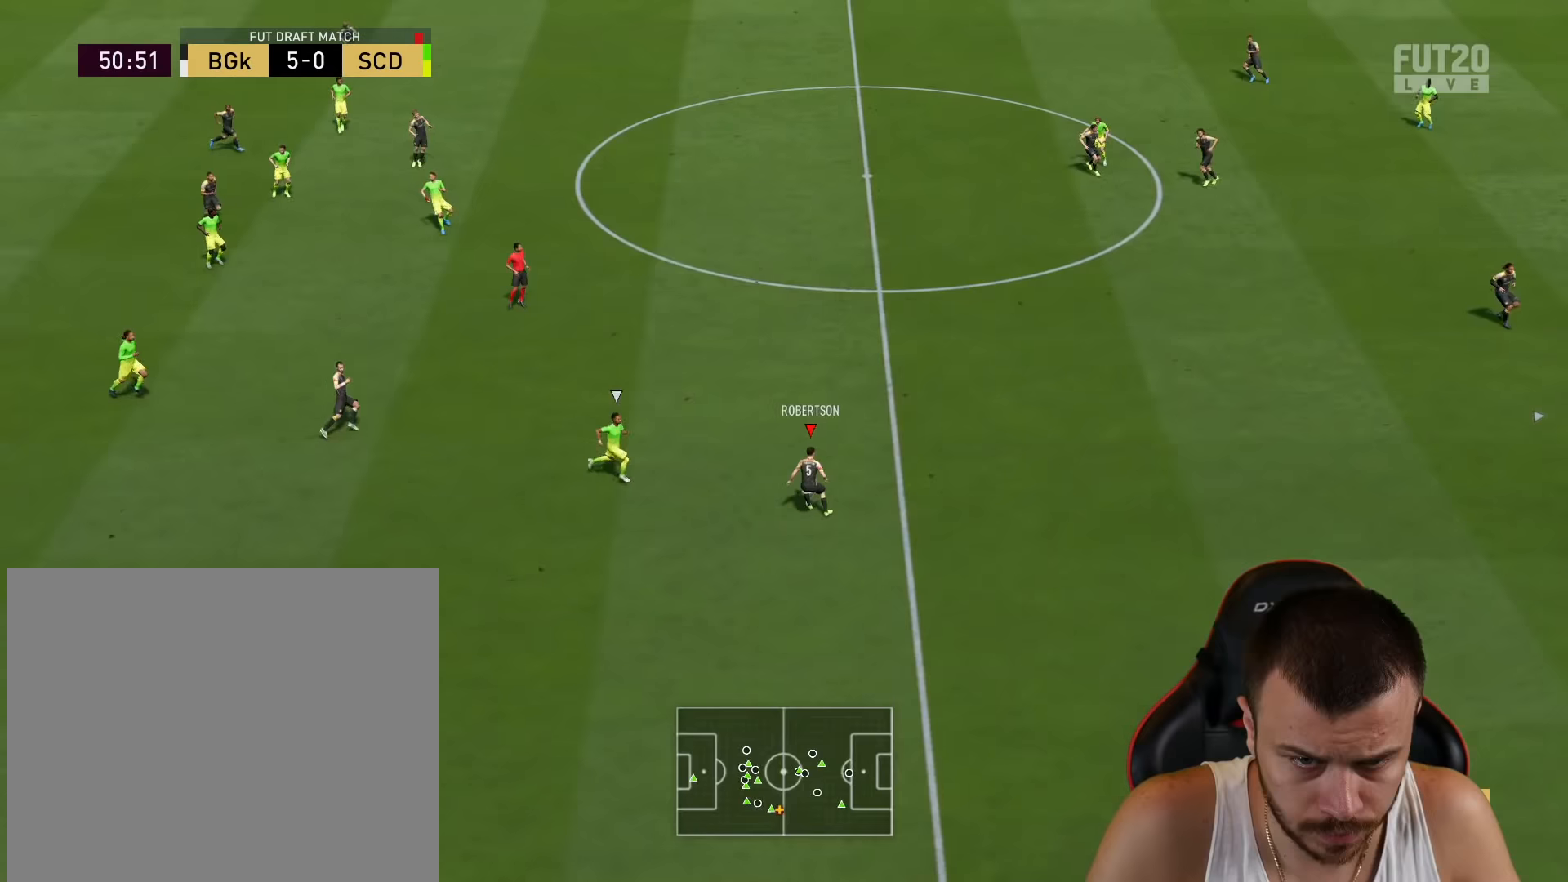
{"buttons": [], "left_stick": "up-left", "right_stick": "center", "events": [[483, "R2", "up"]]}